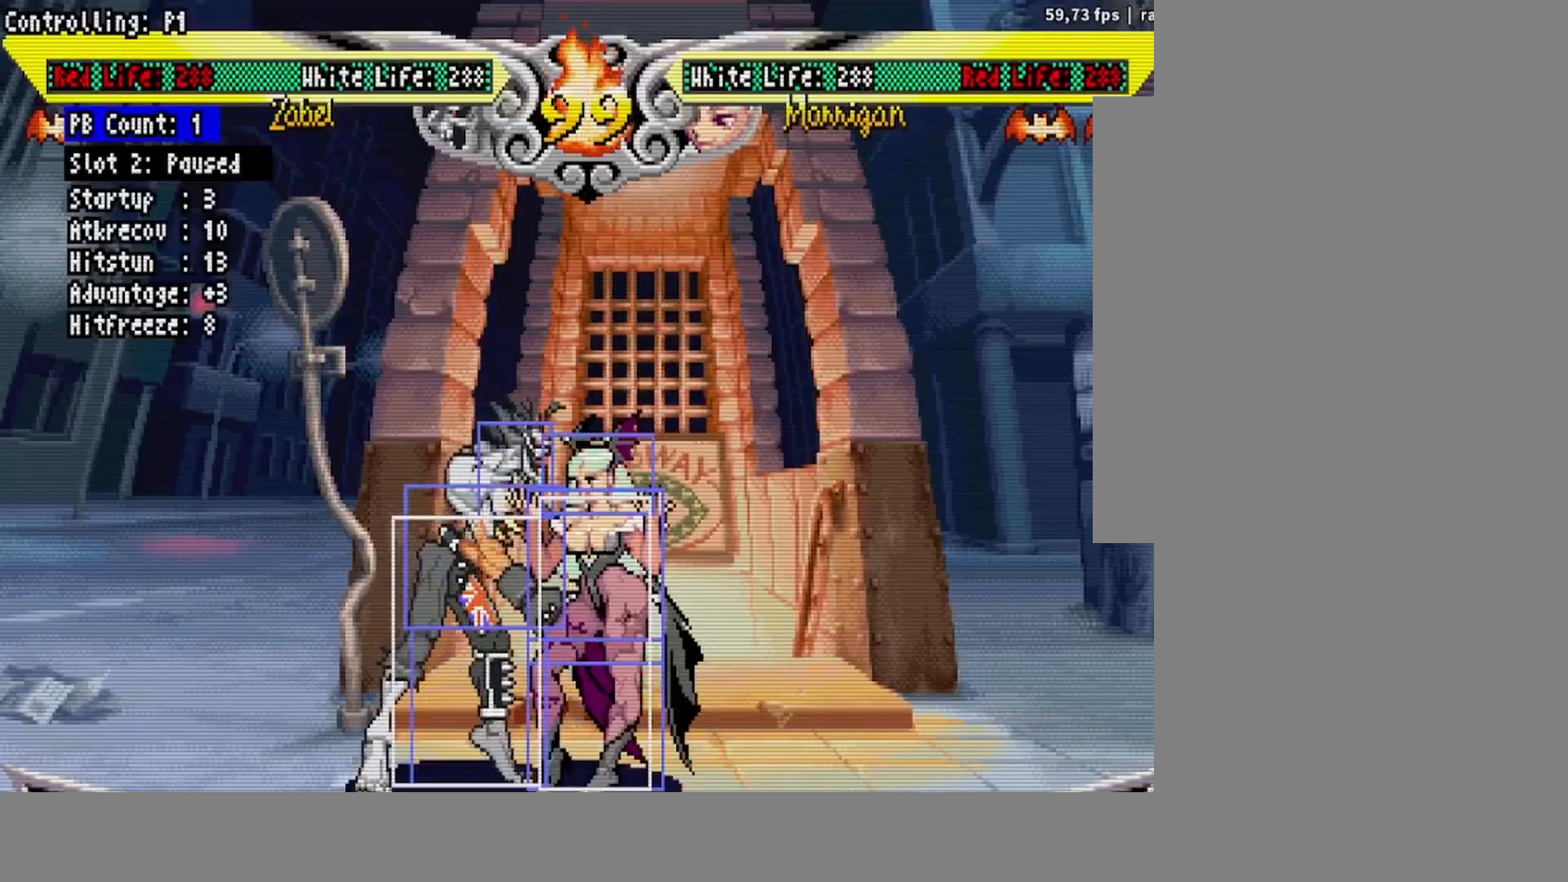
Gameplay with a controller (arcade stick); each line is a JSON object with the inputs held at the frame after it. "events" lists button and stick changes between this image and that frame as [ms after this image, input, new state], when the widget could be followed in between. Not read: L3 R3.
{"buttons": ["DPAD_DOWN"], "events": [[117, "DPAD_RIGHT", "down"], [233, "DPAD_RIGHT", "up"], [483, "DPAD_DOWN", "down"]]}
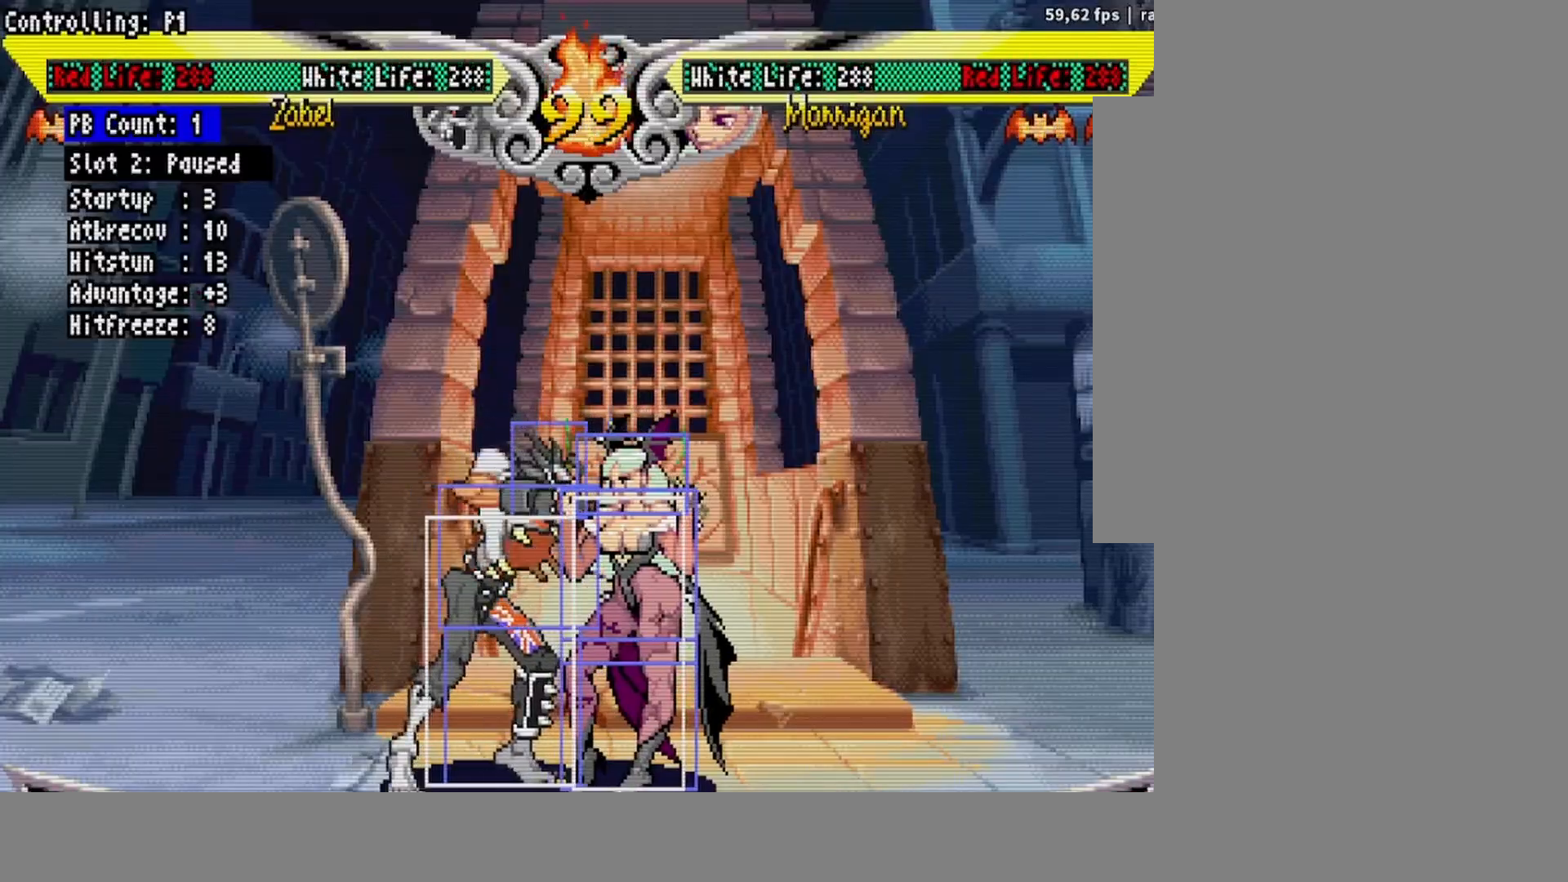
{"buttons": ["DPAD_DOWN"], "events": [[167, "CROSS", "down"], [250, "CROSS", "up"], [433, "CROSS", "down"], [500, "CROSS", "up"]]}
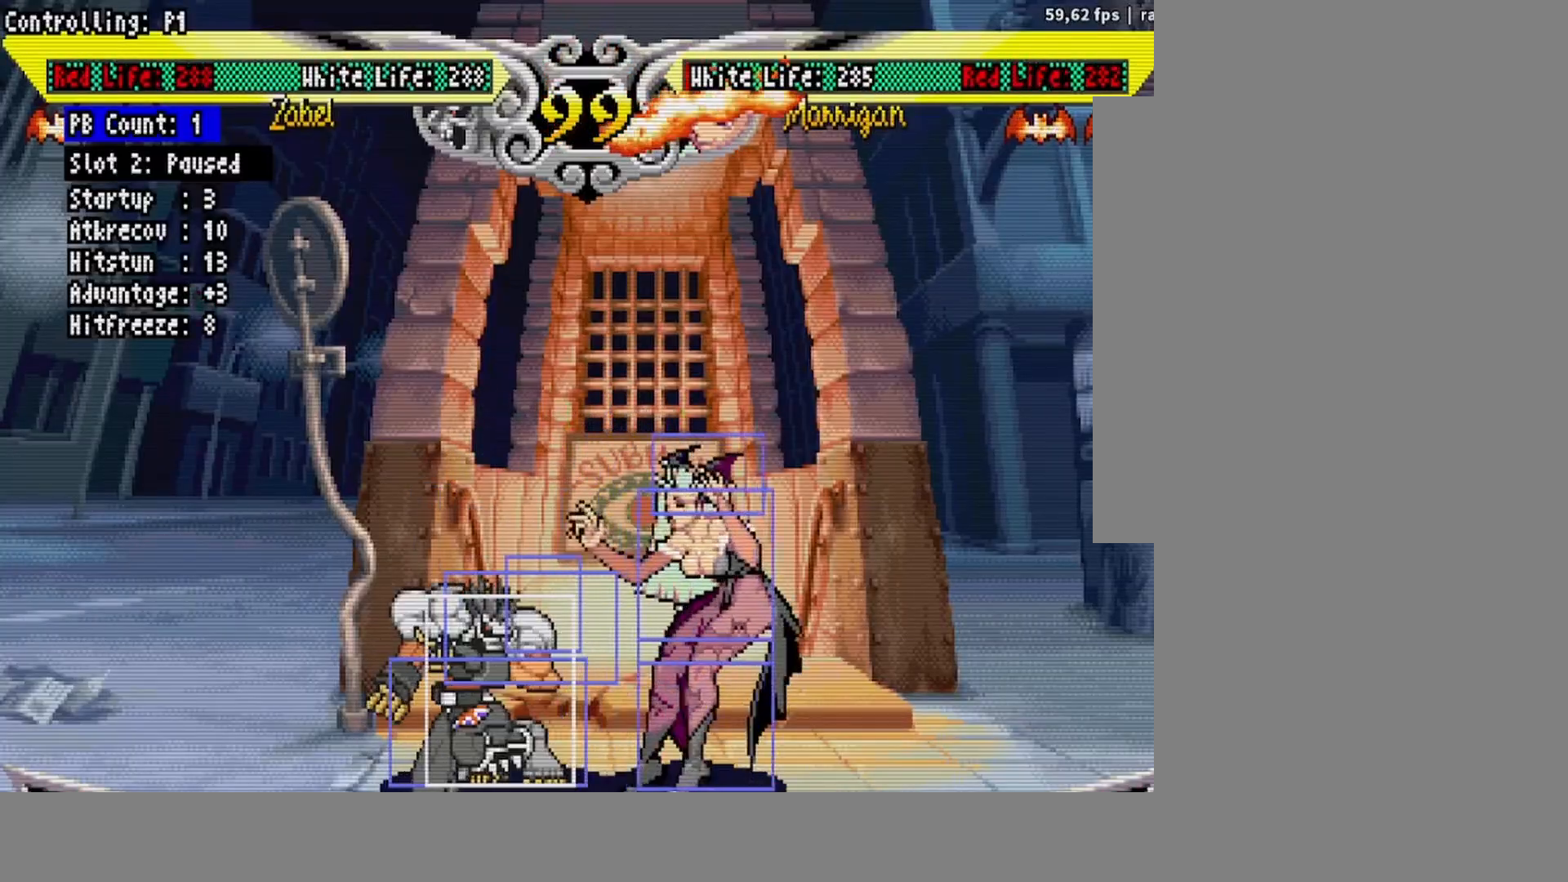
{"buttons": ["DPAD_RIGHT"], "events": [[117, "DPAD_DOWN", "up"], [150, "DPAD_RIGHT", "down"]]}
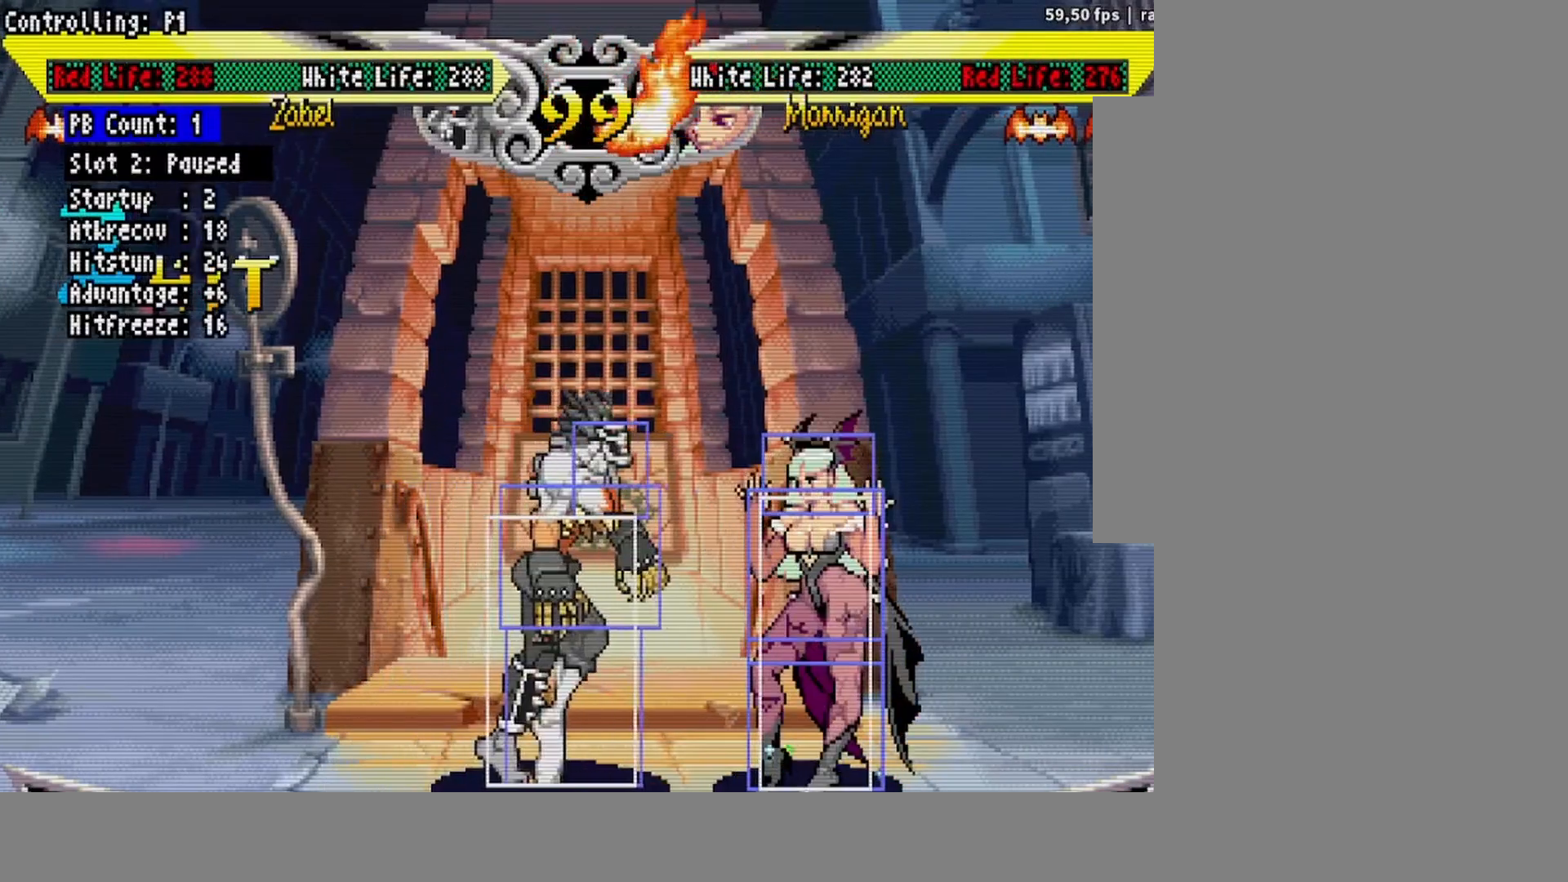
{"buttons": ["DPAD_DOWN"], "events": [[150, "DPAD_DOWN", "down"], [200, "DPAD_RIGHT", "up"], [267, "CROSS", "down"], [350, "CROSS", "up"]]}
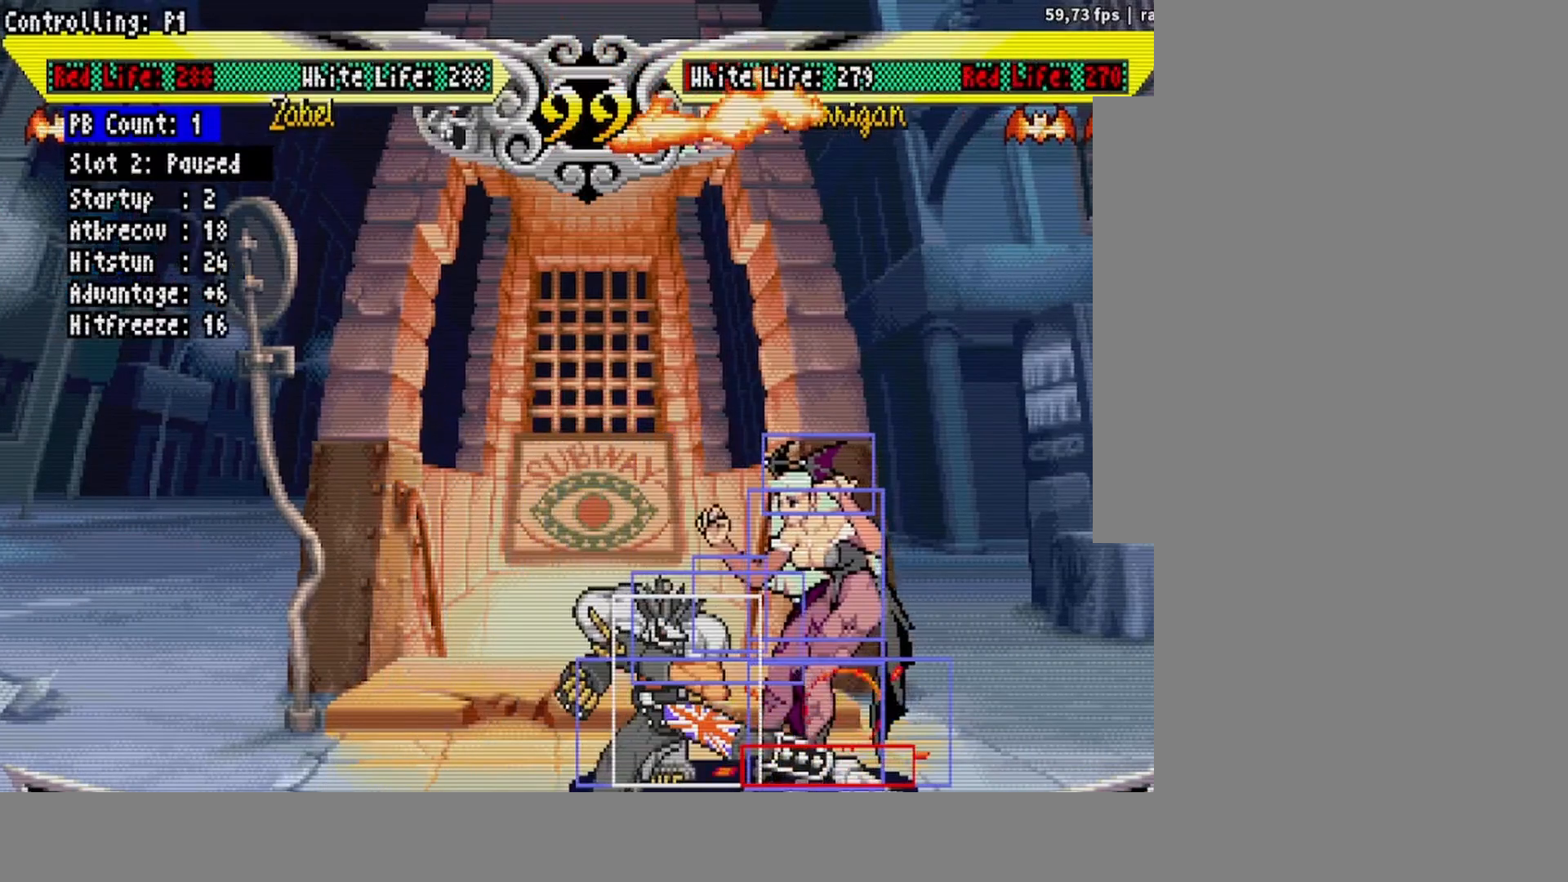
{"buttons": ["DPAD_DOWN"], "events": [[67, "DPAD_DOWN", "up"], [117, "DPAD_RIGHT", "down"], [417, "DPAD_DOWN", "down"], [433, "DPAD_RIGHT", "up"]]}
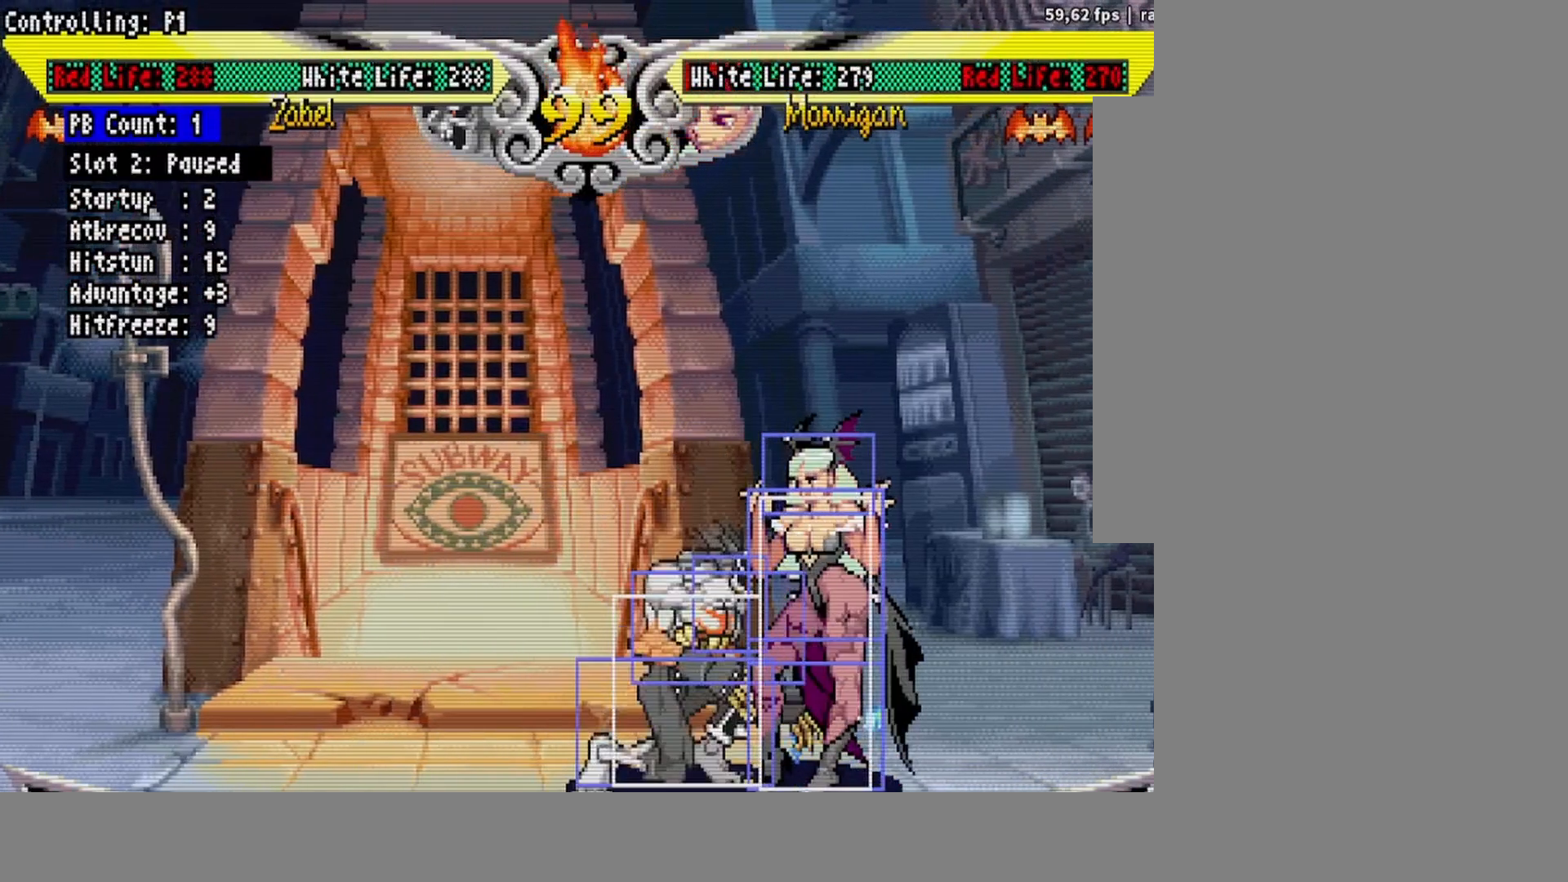
{"buttons": ["DPAD_RIGHT"], "events": [[50, "CROSS", "down"], [117, "CROSS", "up"], [300, "CROSS", "down"], [367, "CROSS", "up"], [433, "DPAD_DOWN", "up"], [500, "DPAD_RIGHT", "down"]]}
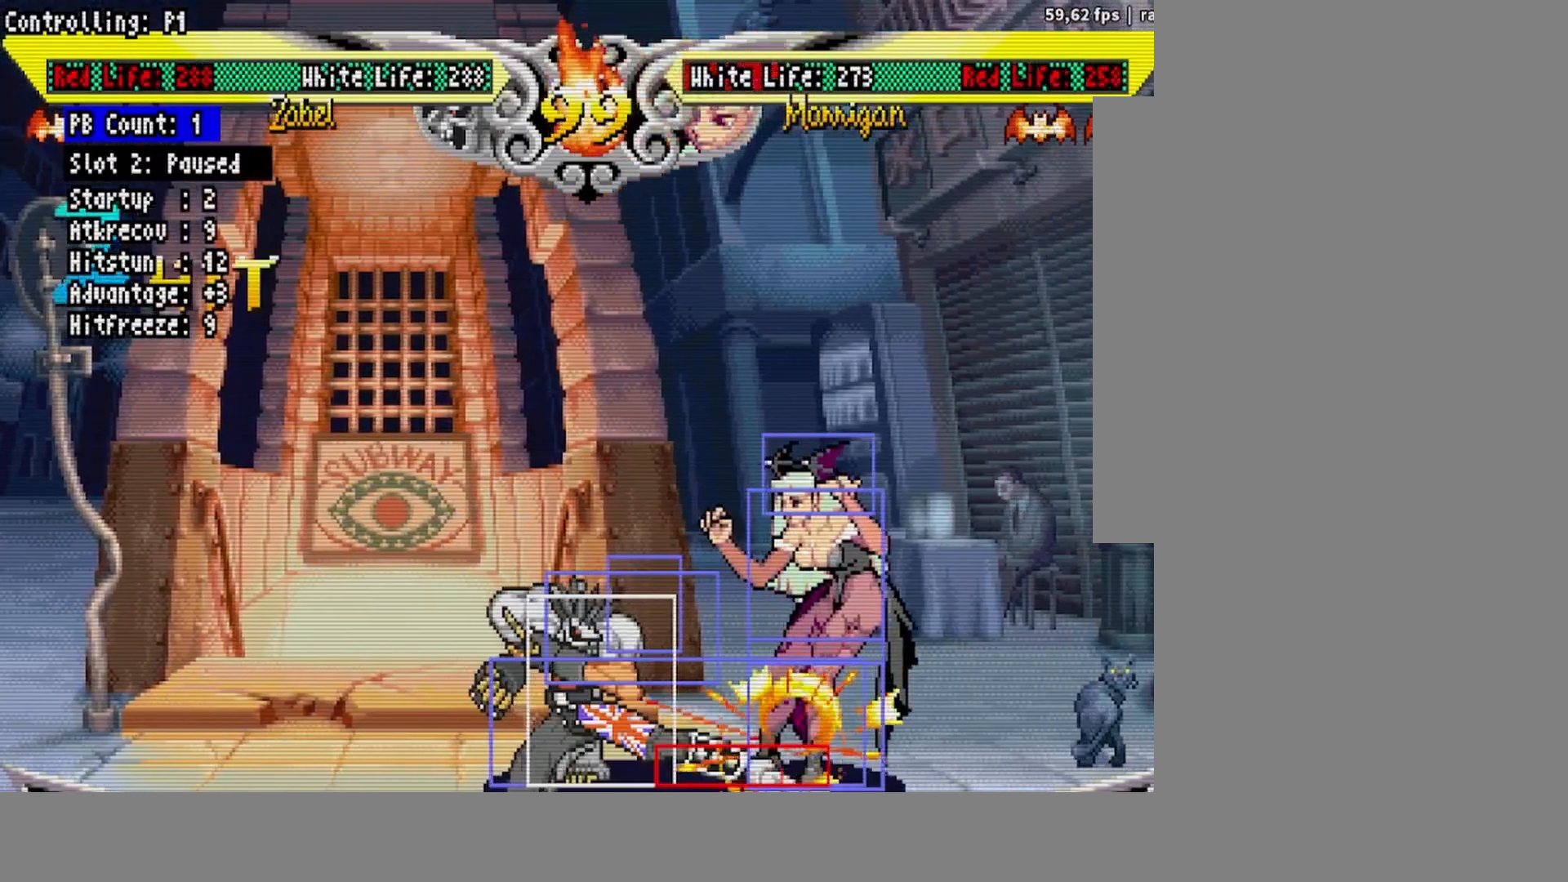
{"buttons": ["DPAD_DOWN", "DPAD_RIGHT"], "events": [[500, "DPAD_DOWN", "down"]]}
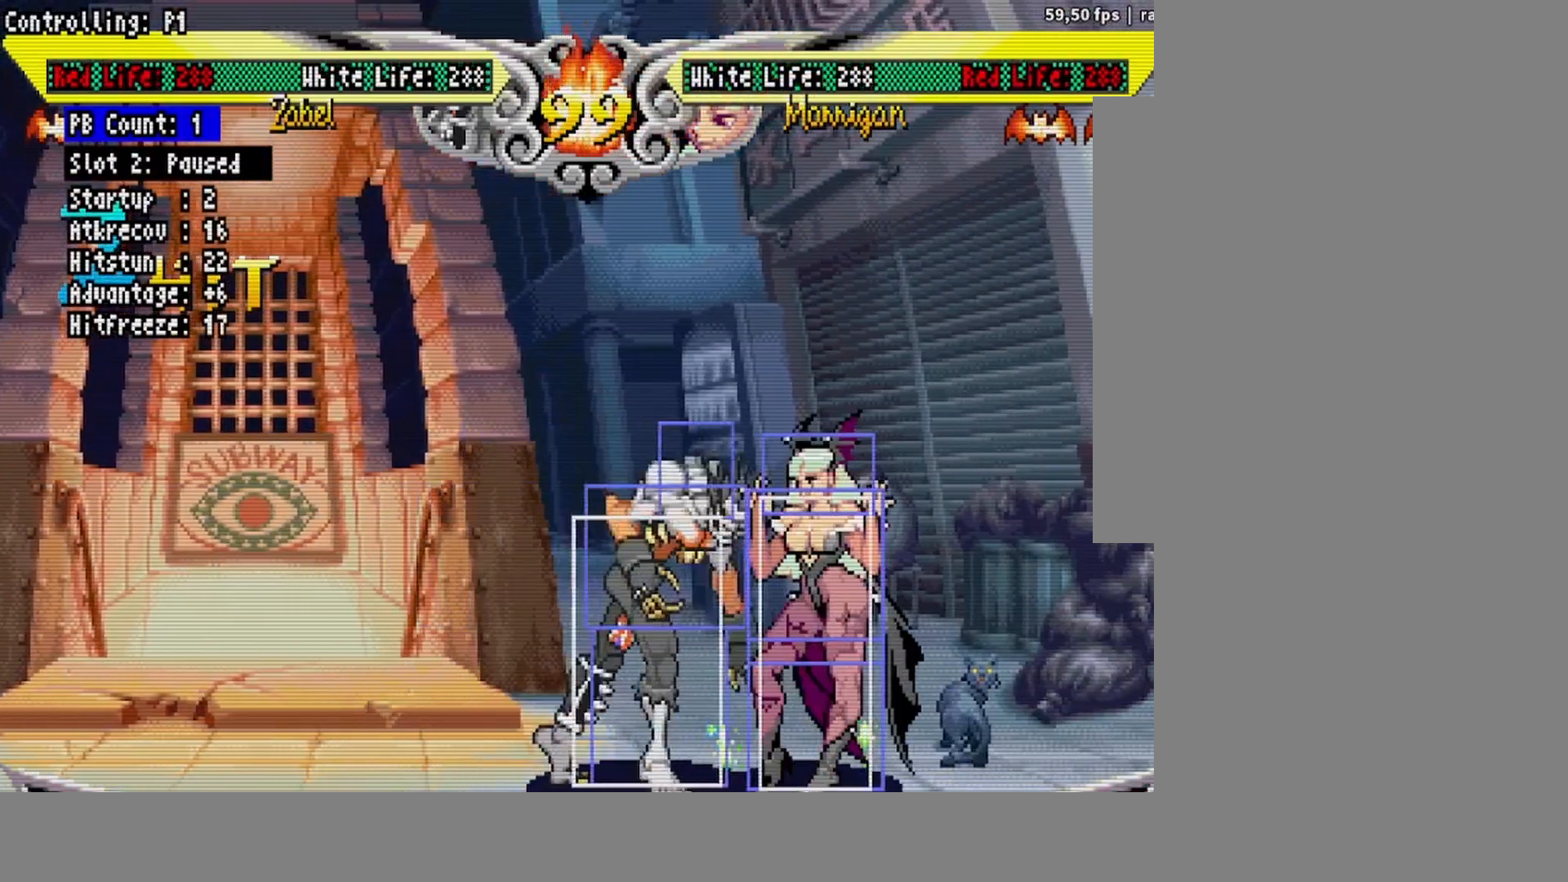
{"buttons": ["DPAD_DOWN"], "events": [[50, "DPAD_RIGHT", "up"], [133, "CROSS", "down"], [200, "CROSS", "up"], [383, "CROSS", "down"], [450, "CROSS", "up"]]}
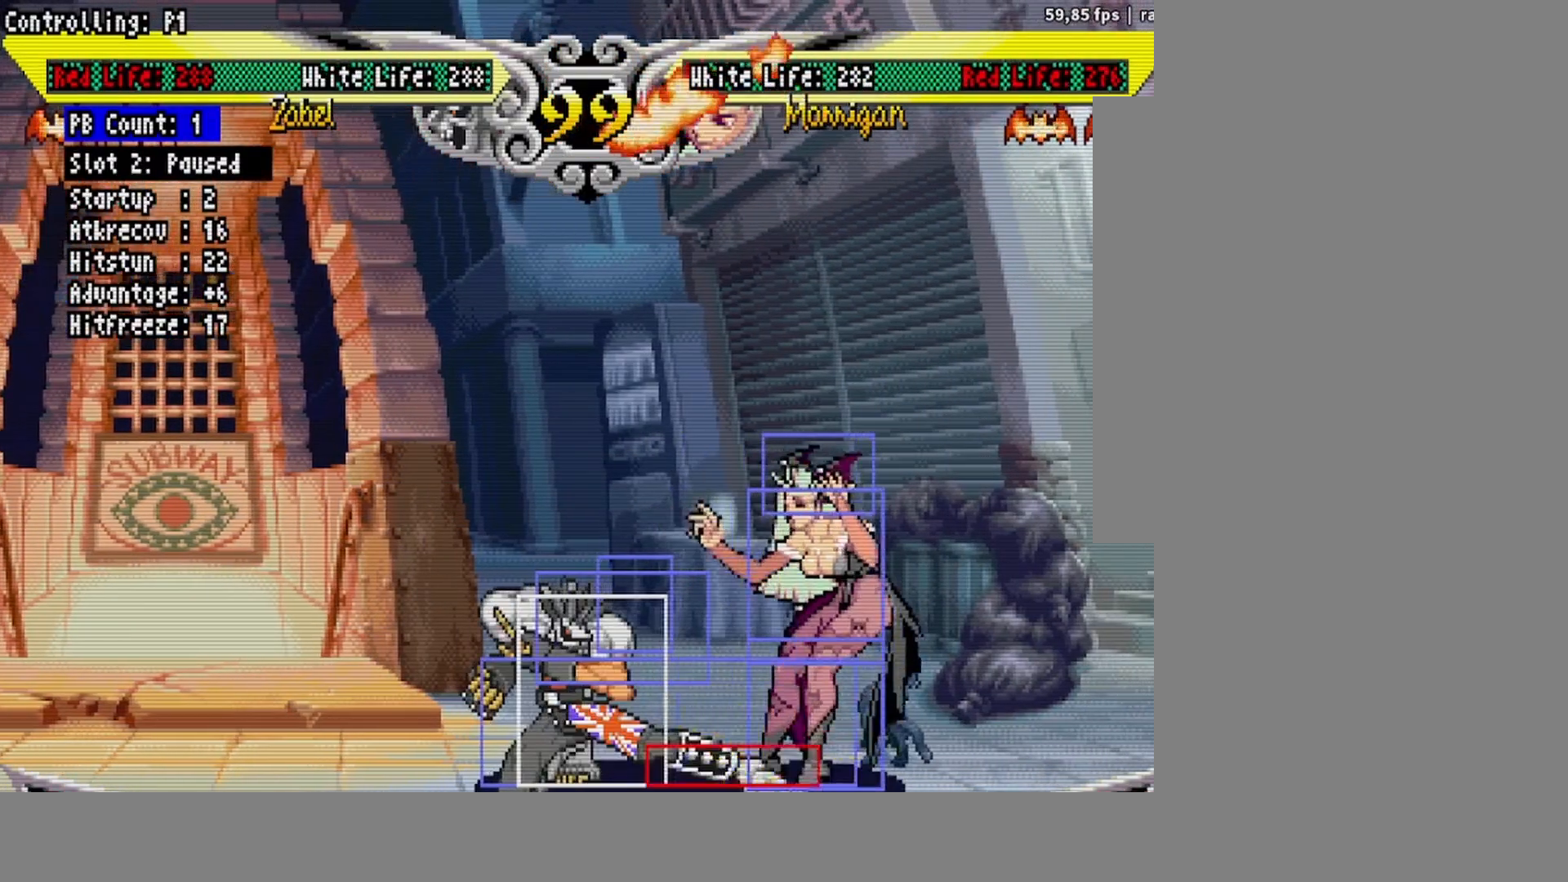
{"buttons": ["DPAD_UP", "DPAD_RIGHT"], "events": [[67, "DPAD_RIGHT", "down"], [83, "DPAD_DOWN", "up"], [350, "DPAD_UP", "down"]]}
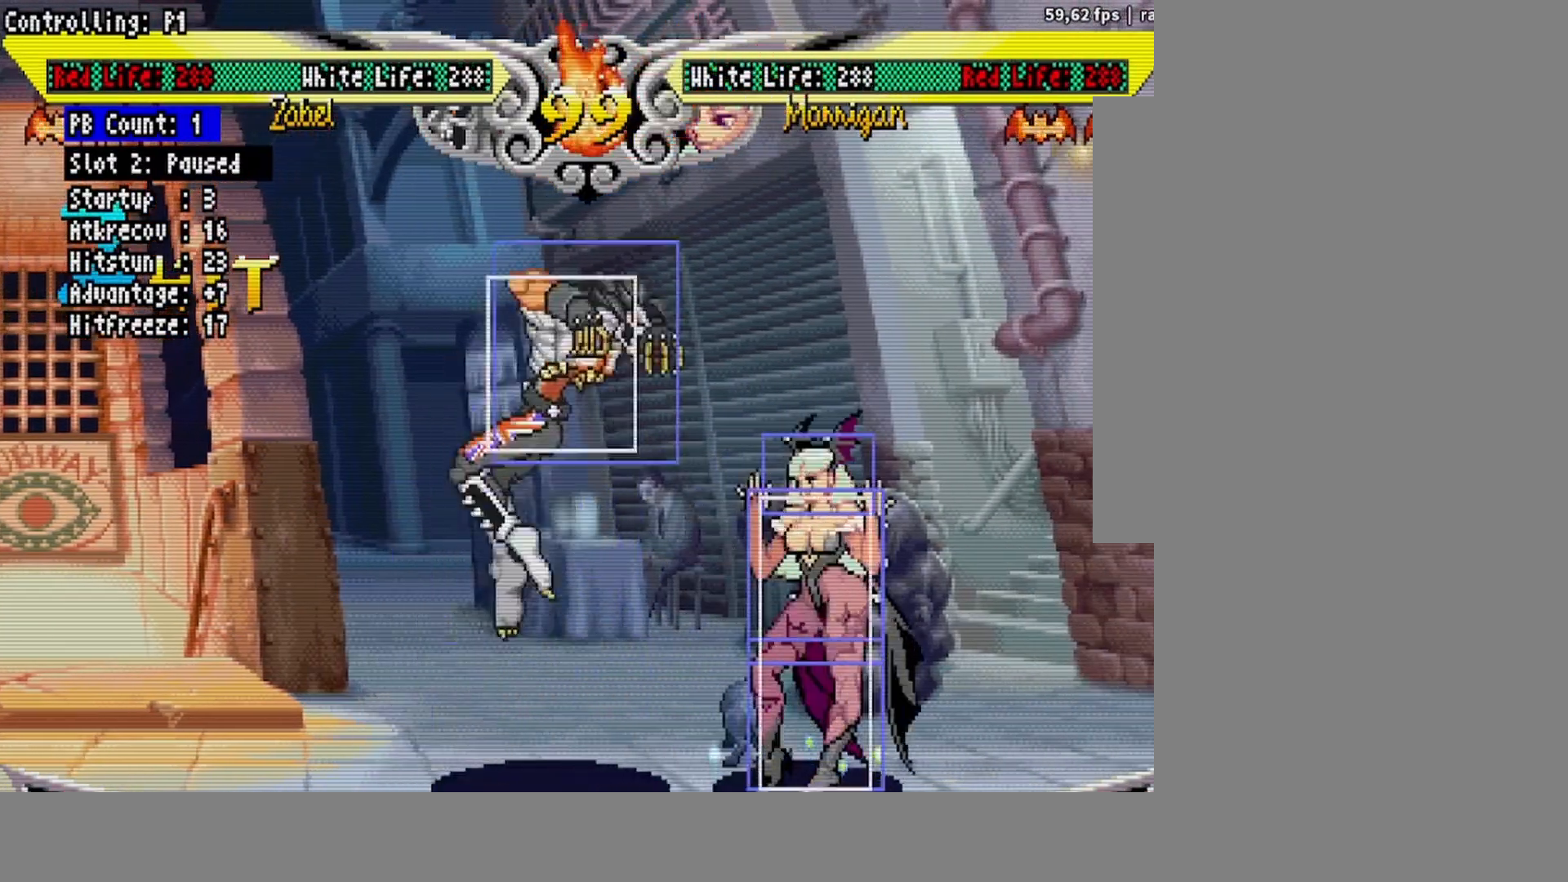
{"buttons": ["DPAD_RIGHT"], "events": [[50, "DPAD_RIGHT", "up"], [50, "DPAD_UP", "up"], [283, "DPAD_RIGHT", "down"]]}
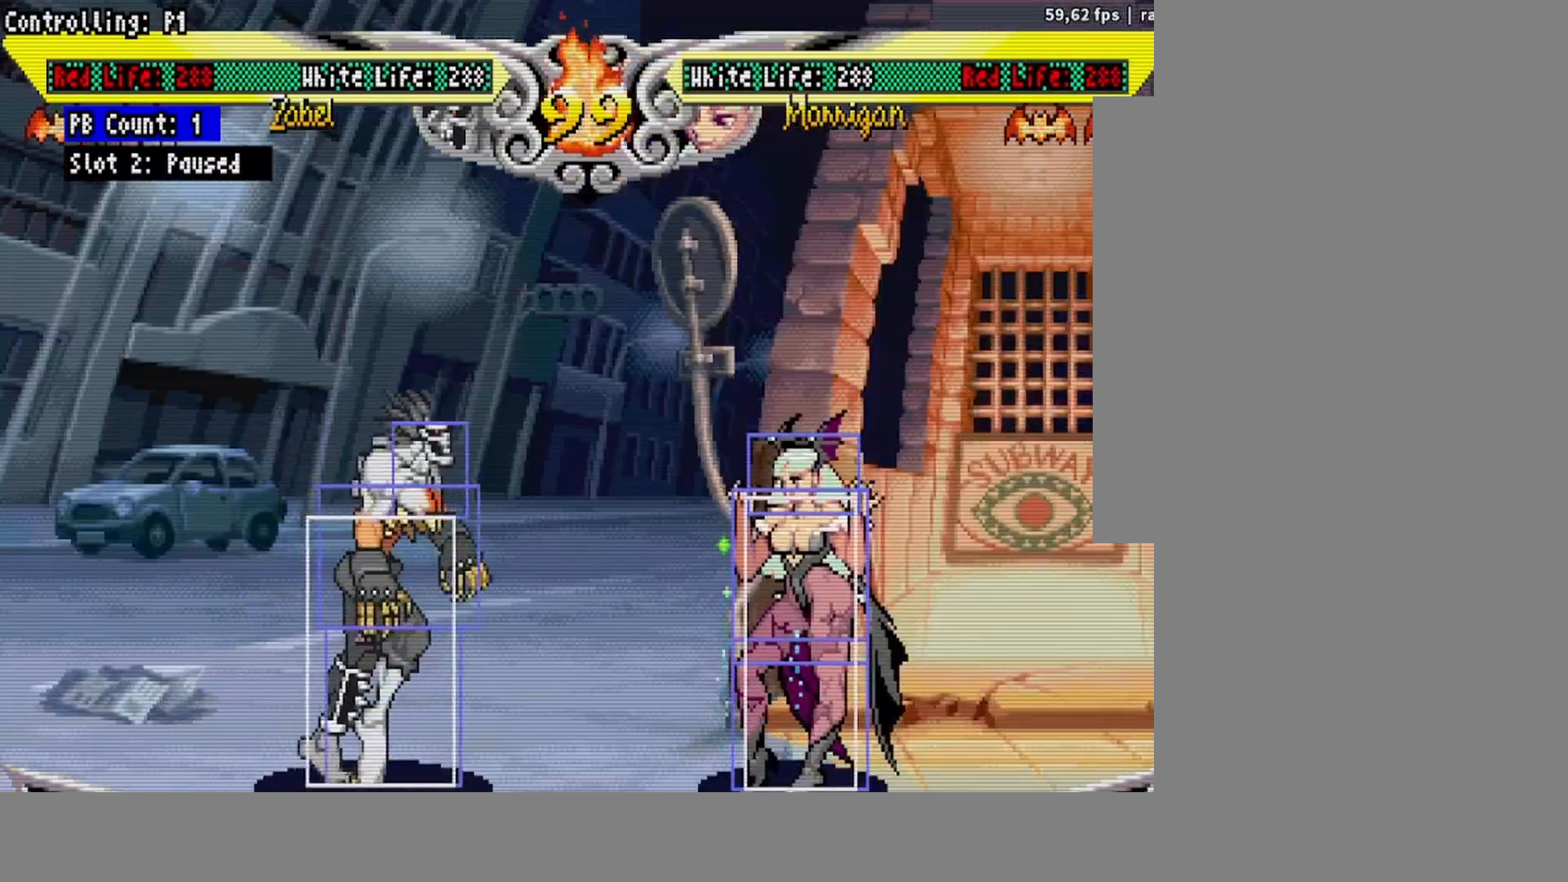
{"buttons": ["DPAD_RIGHT"], "events": []}
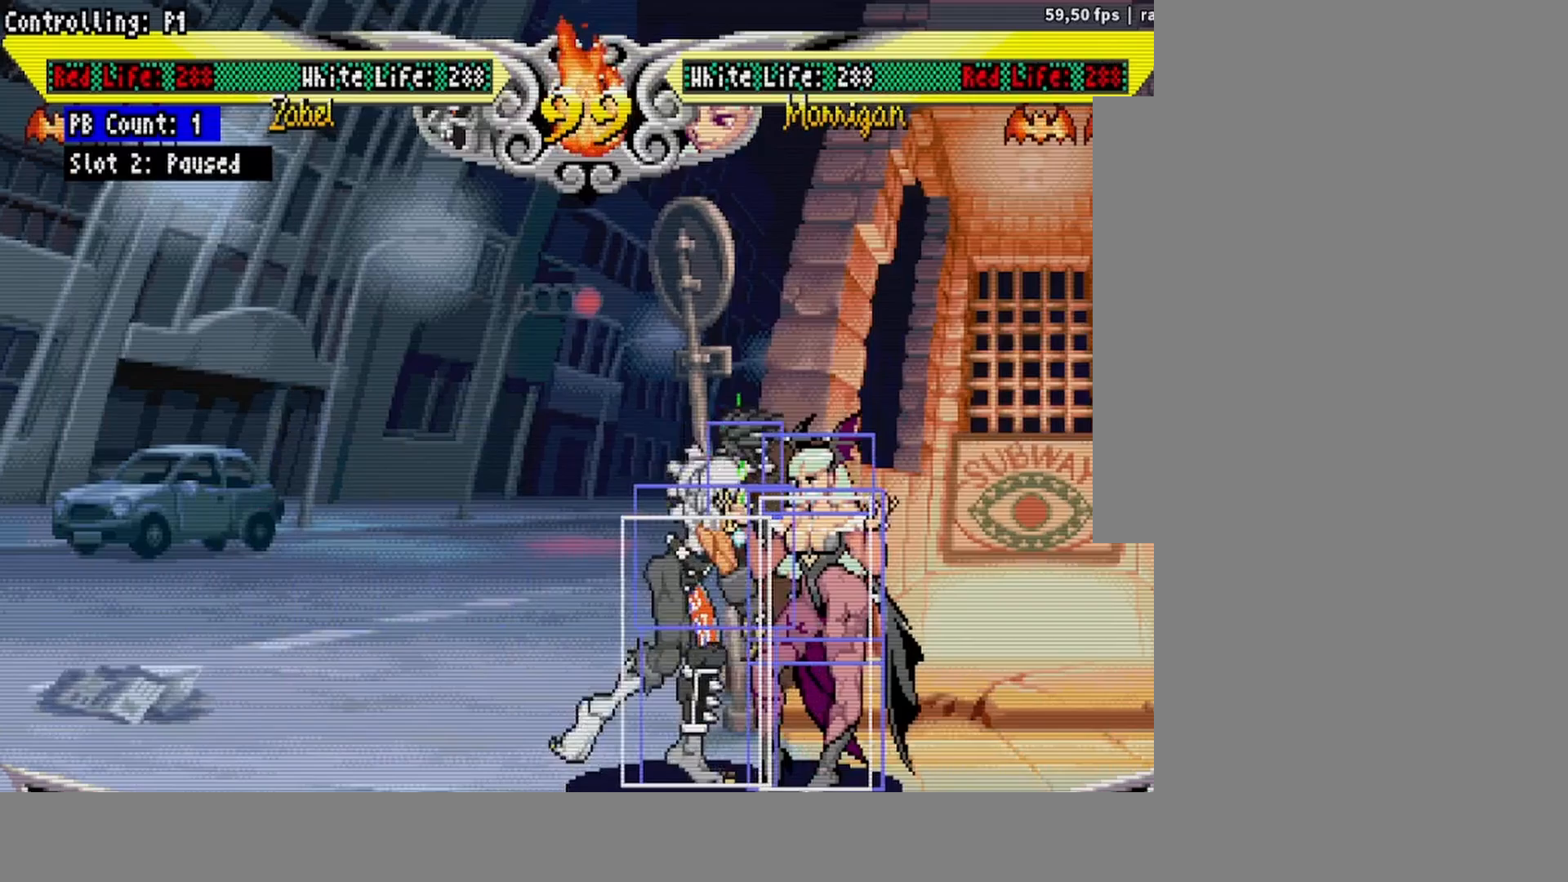
{"buttons": ["L1"], "events": [[33, "DPAD_RIGHT", "up"], [67, "DPAD_DOWN", "down"], [367, "CROSS", "down"], [367, "DPAD_RIGHT", "down"], [383, "DPAD_DOWN", "up"], [417, "CROSS", "up"], [433, "DPAD_RIGHT", "up"], [467, "DPAD_LEFT", "down"], [500, "DPAD_LEFT", "up"], [500, "L1", "down"]]}
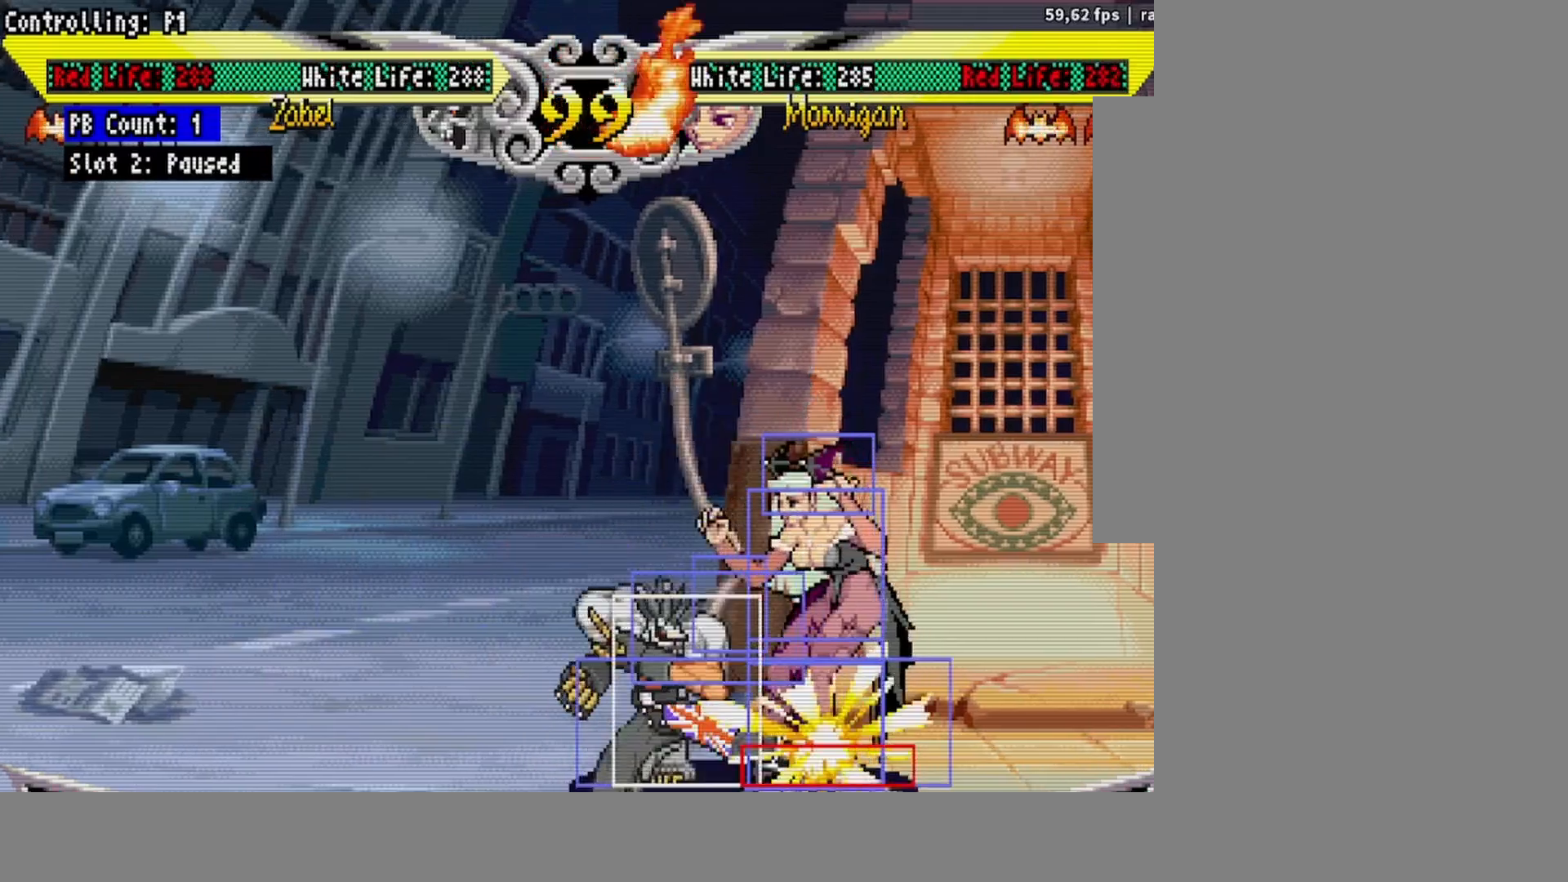
{"buttons": [], "events": [[67, "L1", "up"]]}
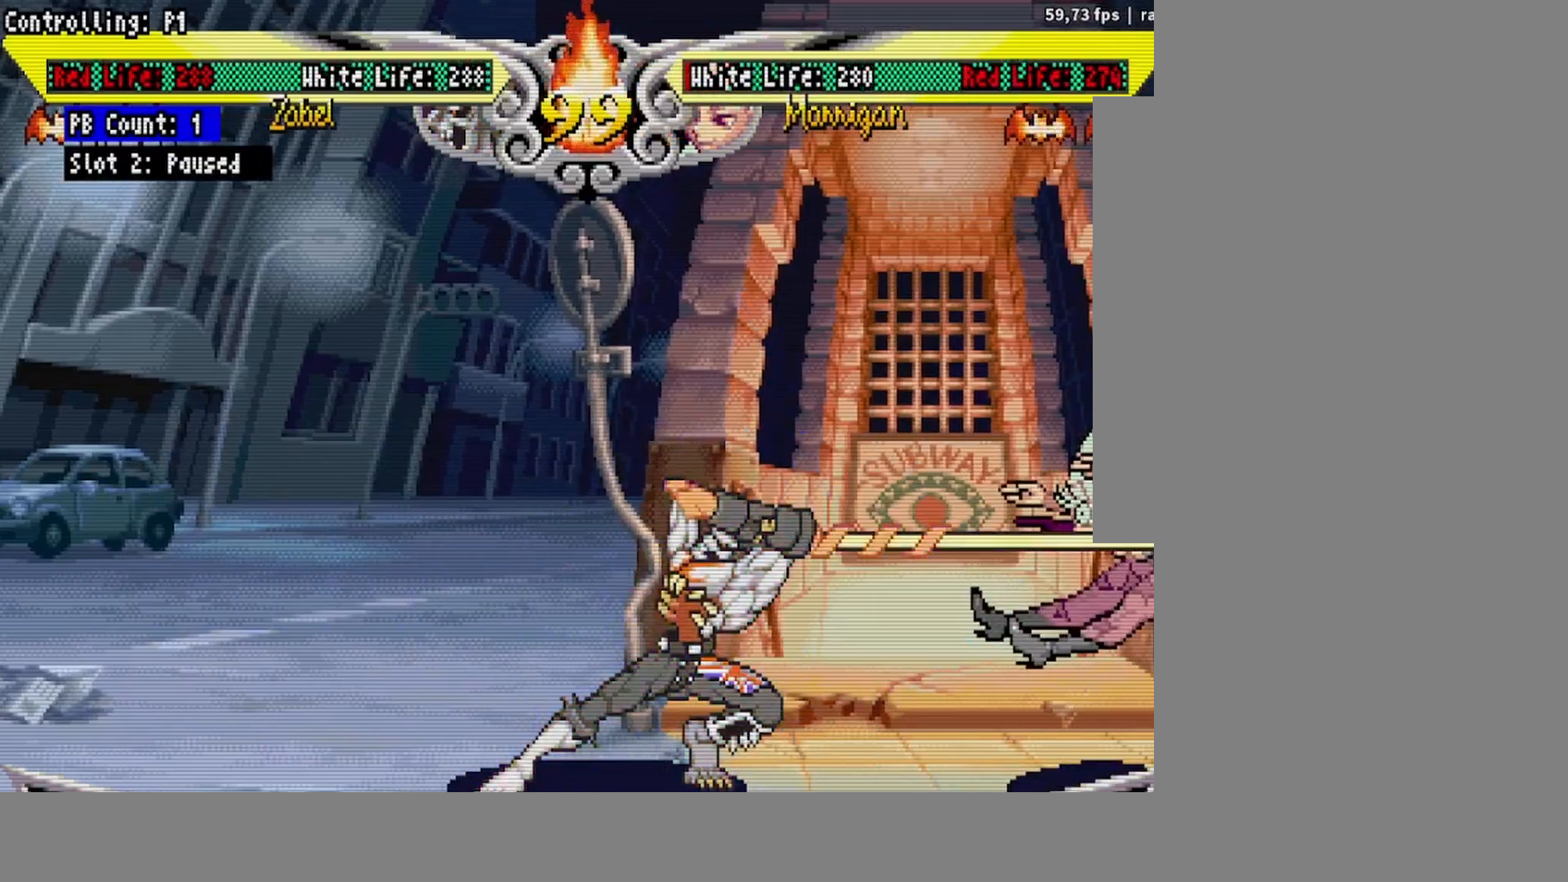
{"buttons": [], "events": []}
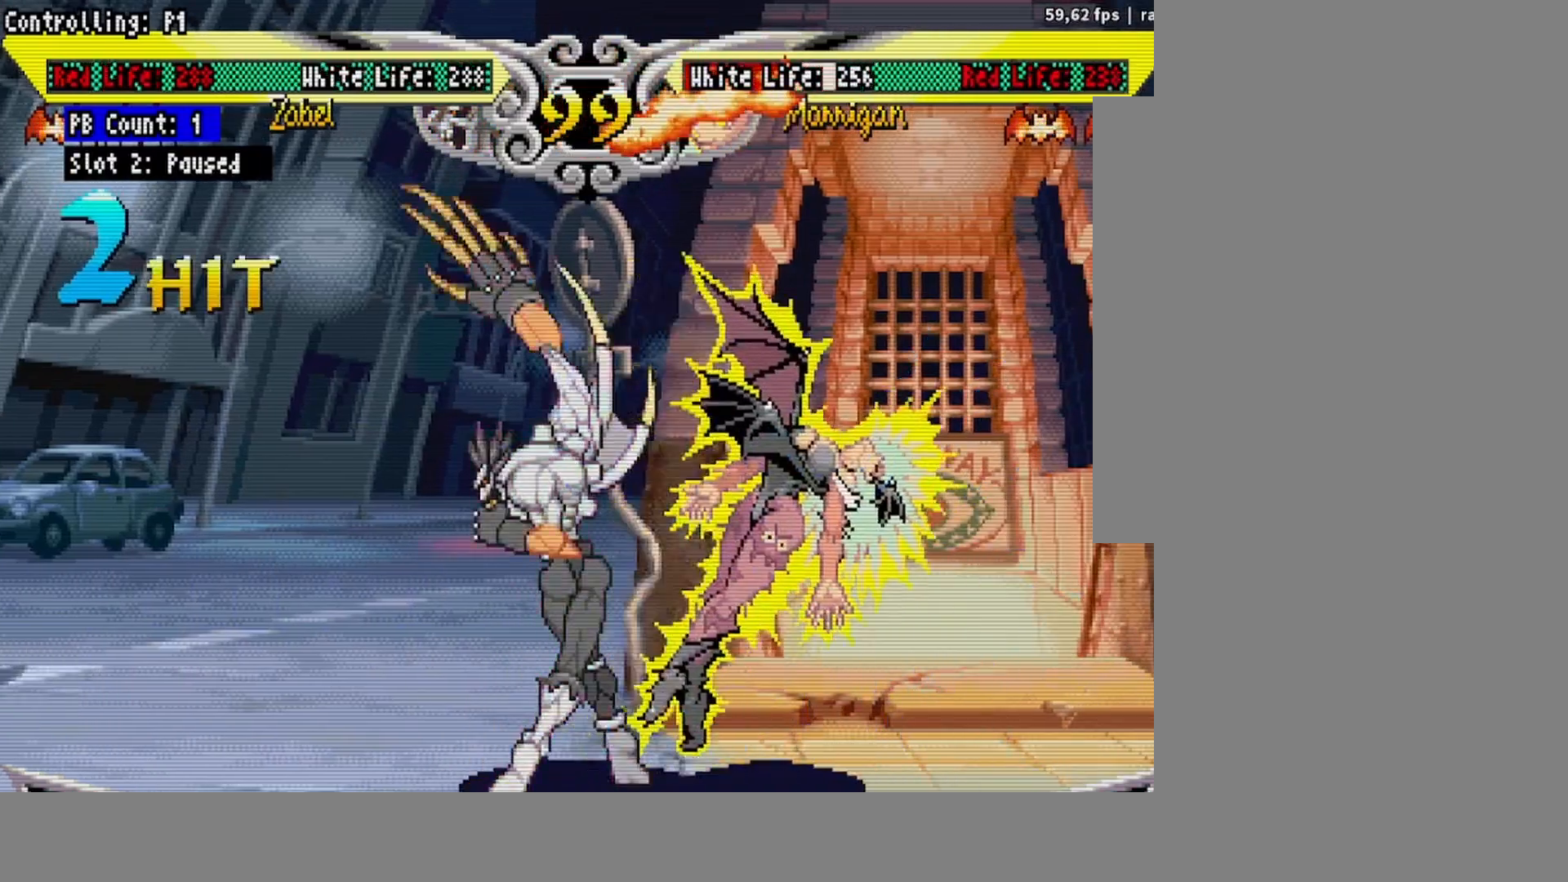
{"buttons": [], "events": []}
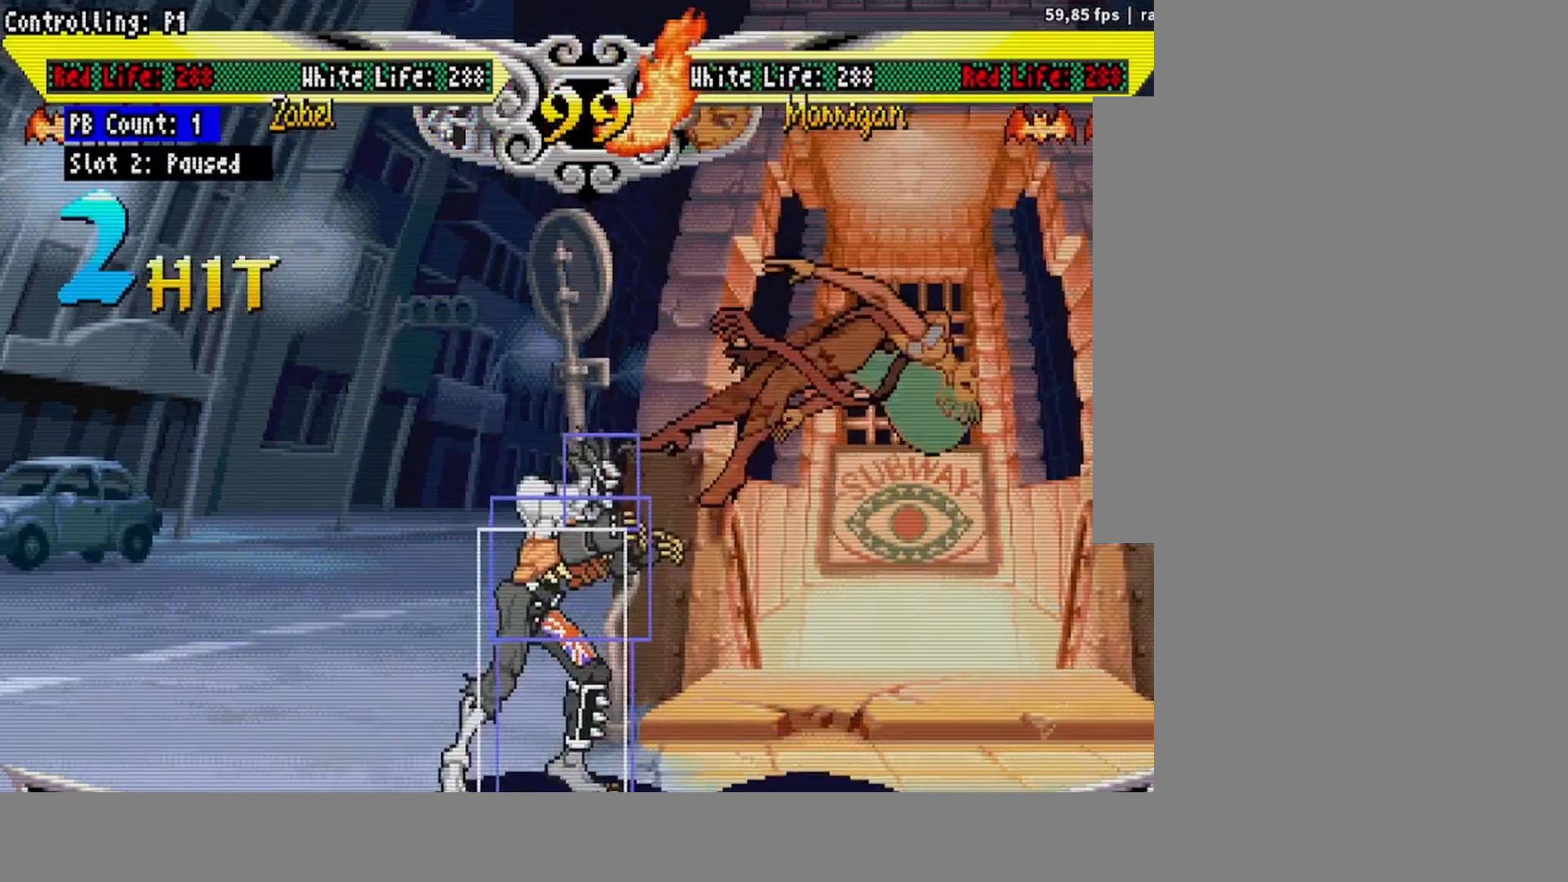
{"buttons": ["DPAD_RIGHT"], "events": [[333, "DPAD_RIGHT", "down"]]}
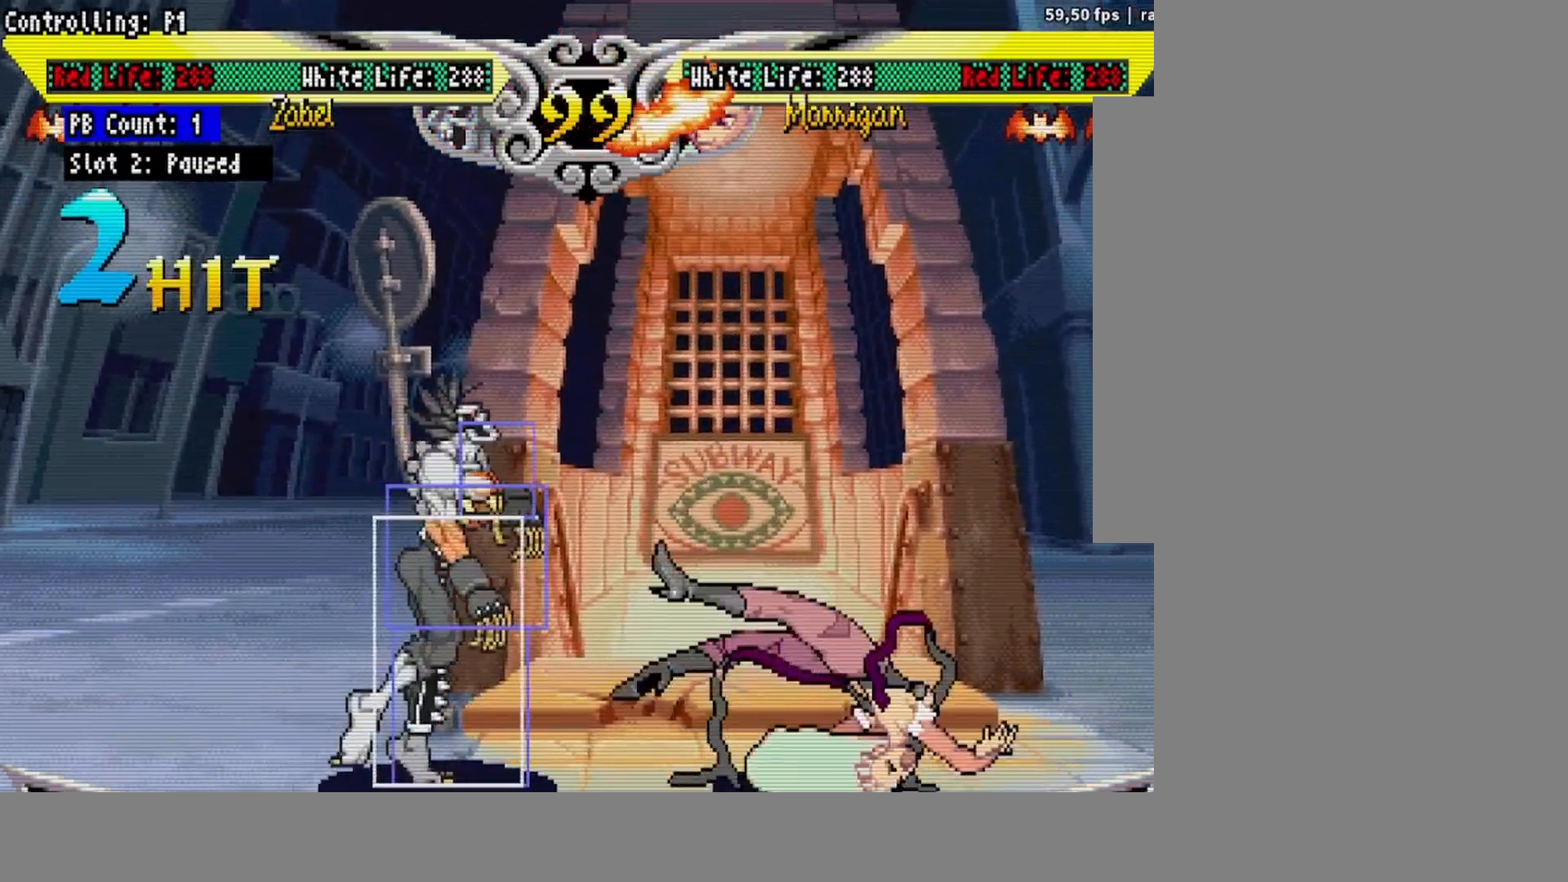
{"buttons": ["DPAD_RIGHT"], "events": []}
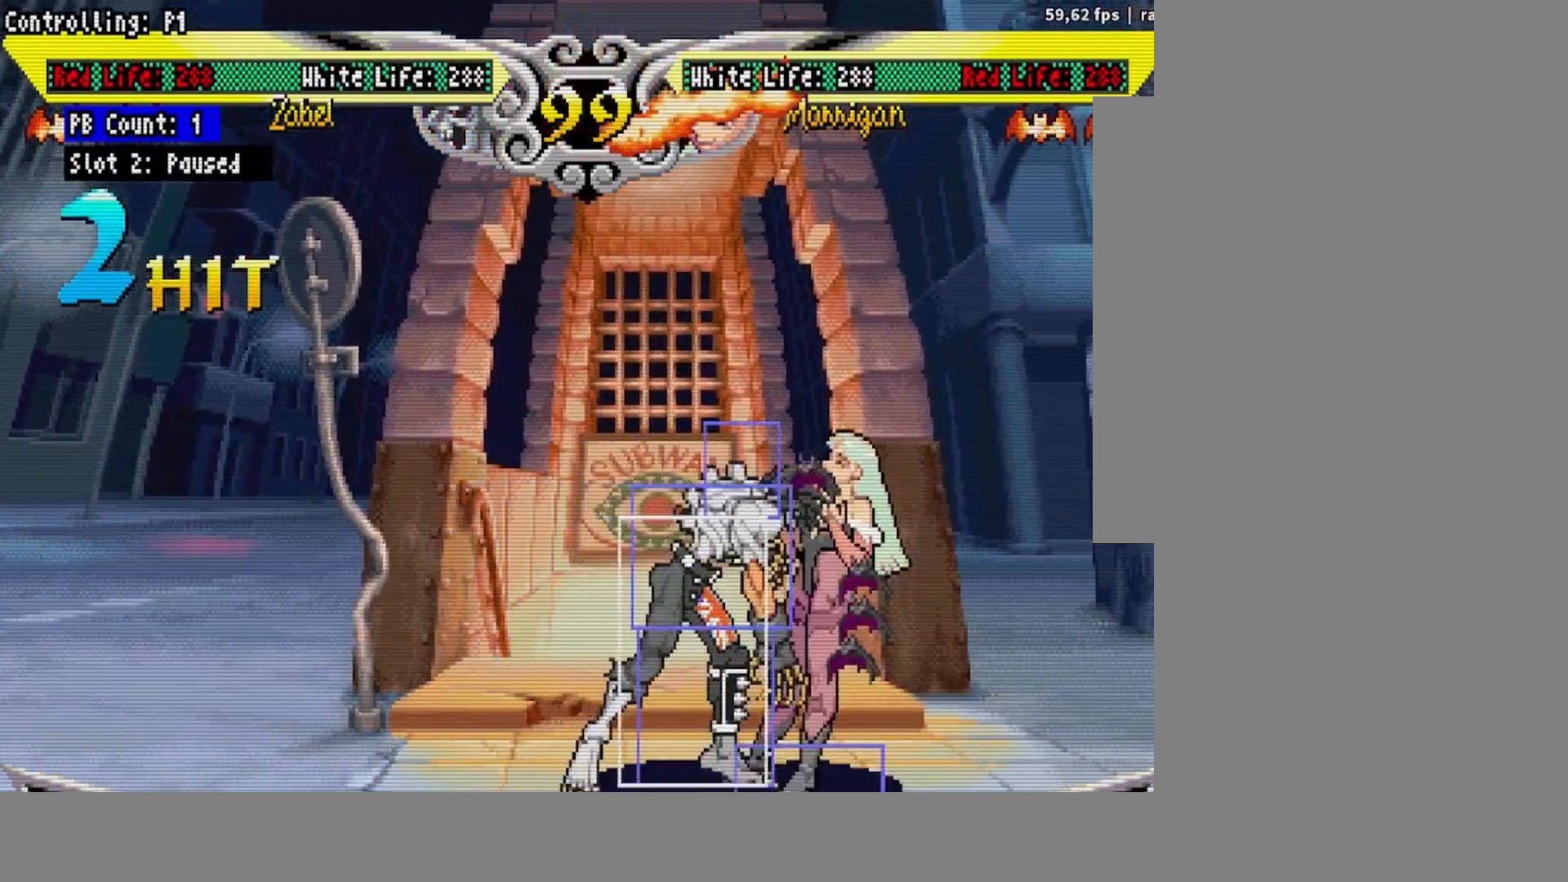
{"buttons": ["DPAD_DOWN"], "events": [[133, "DPAD_RIGHT", "up"], [217, "DPAD_DOWN", "down"], [367, "CROSS", "down"], [417, "CROSS", "up"]]}
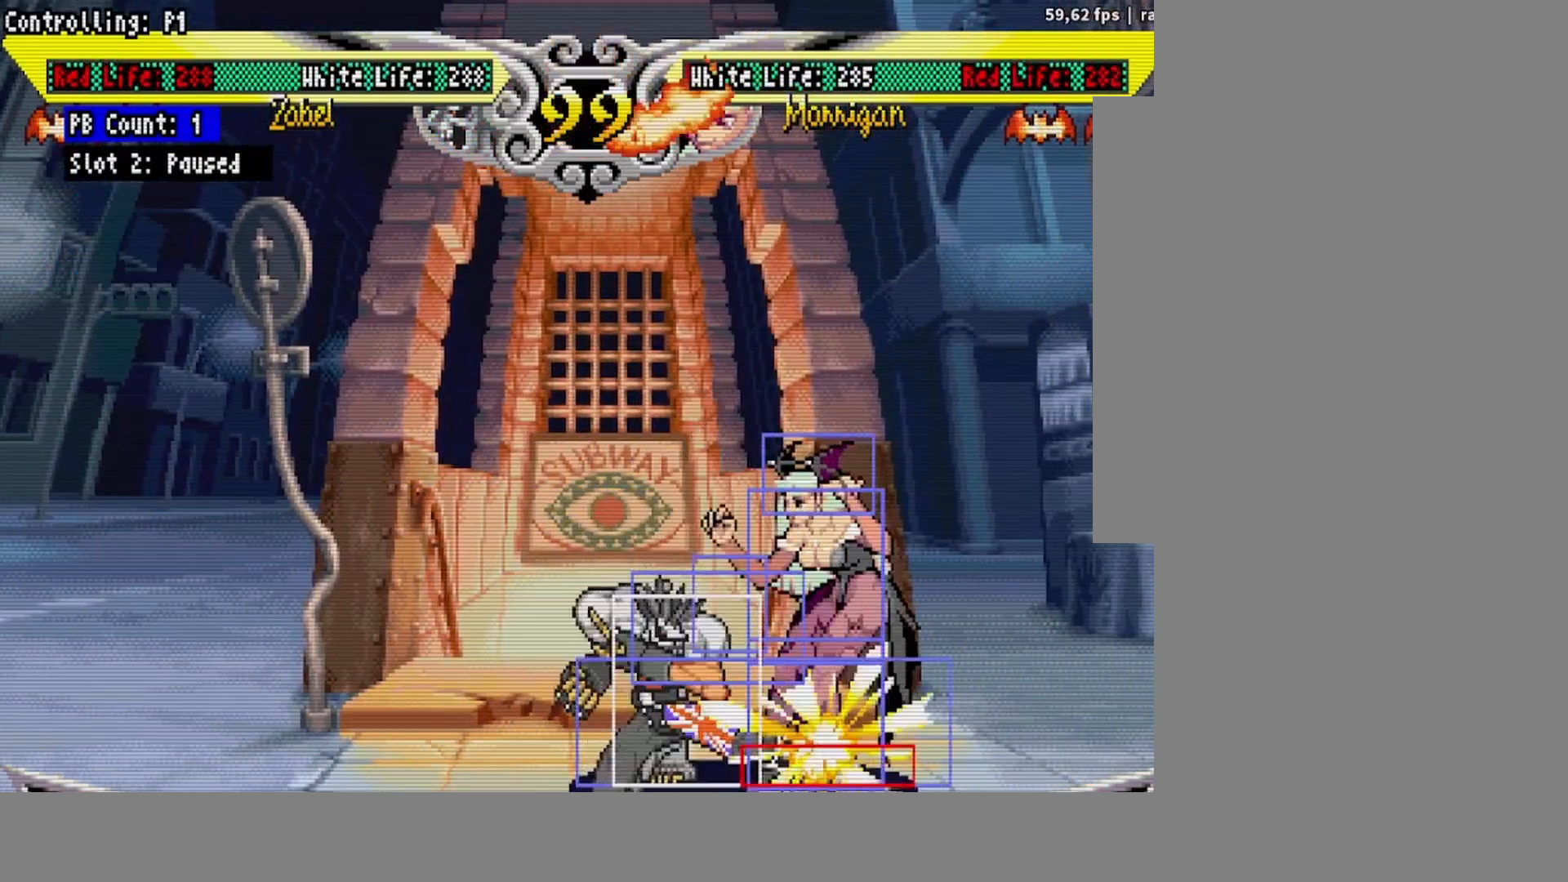
{"buttons": [], "events": [[100, "CROSS", "down"], [150, "CROSS", "up"], [150, "DPAD_DOWN", "up"], [150, "DPAD_RIGHT", "down"], [217, "DPAD_RIGHT", "up"], [250, "DPAD_LEFT", "down"], [267, "DPAD_LEFT", "up"], [267, "L1", "down"], [283, "L1", "up"]]}
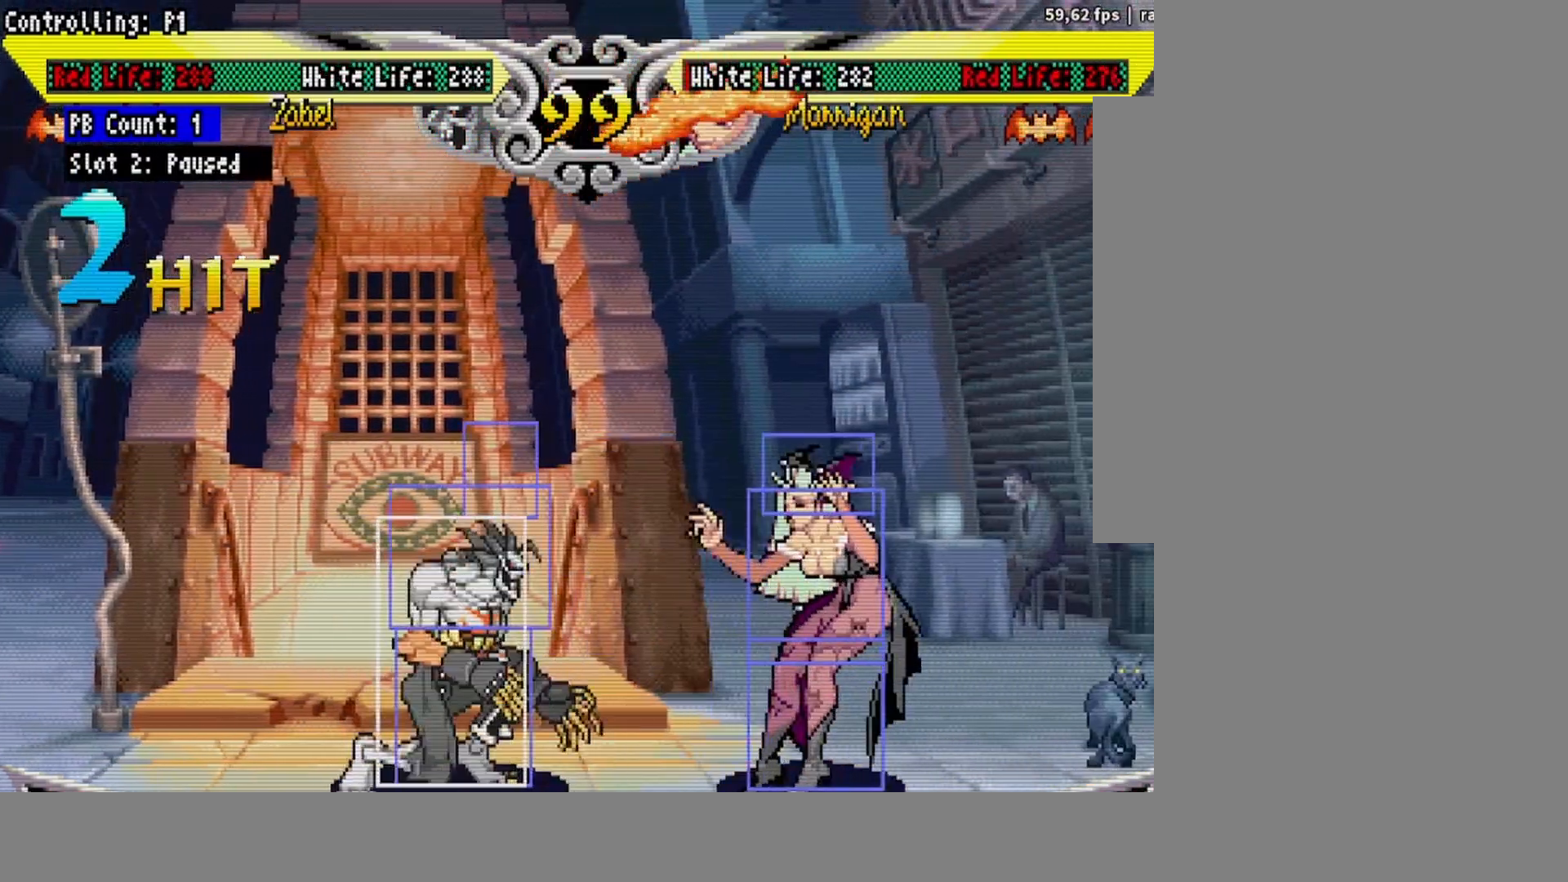
{"buttons": ["DPAD_DOWN"], "events": [[300, "DPAD_RIGHT", "down"], [417, "DPAD_RIGHT", "up"], [467, "DPAD_DOWN", "down"]]}
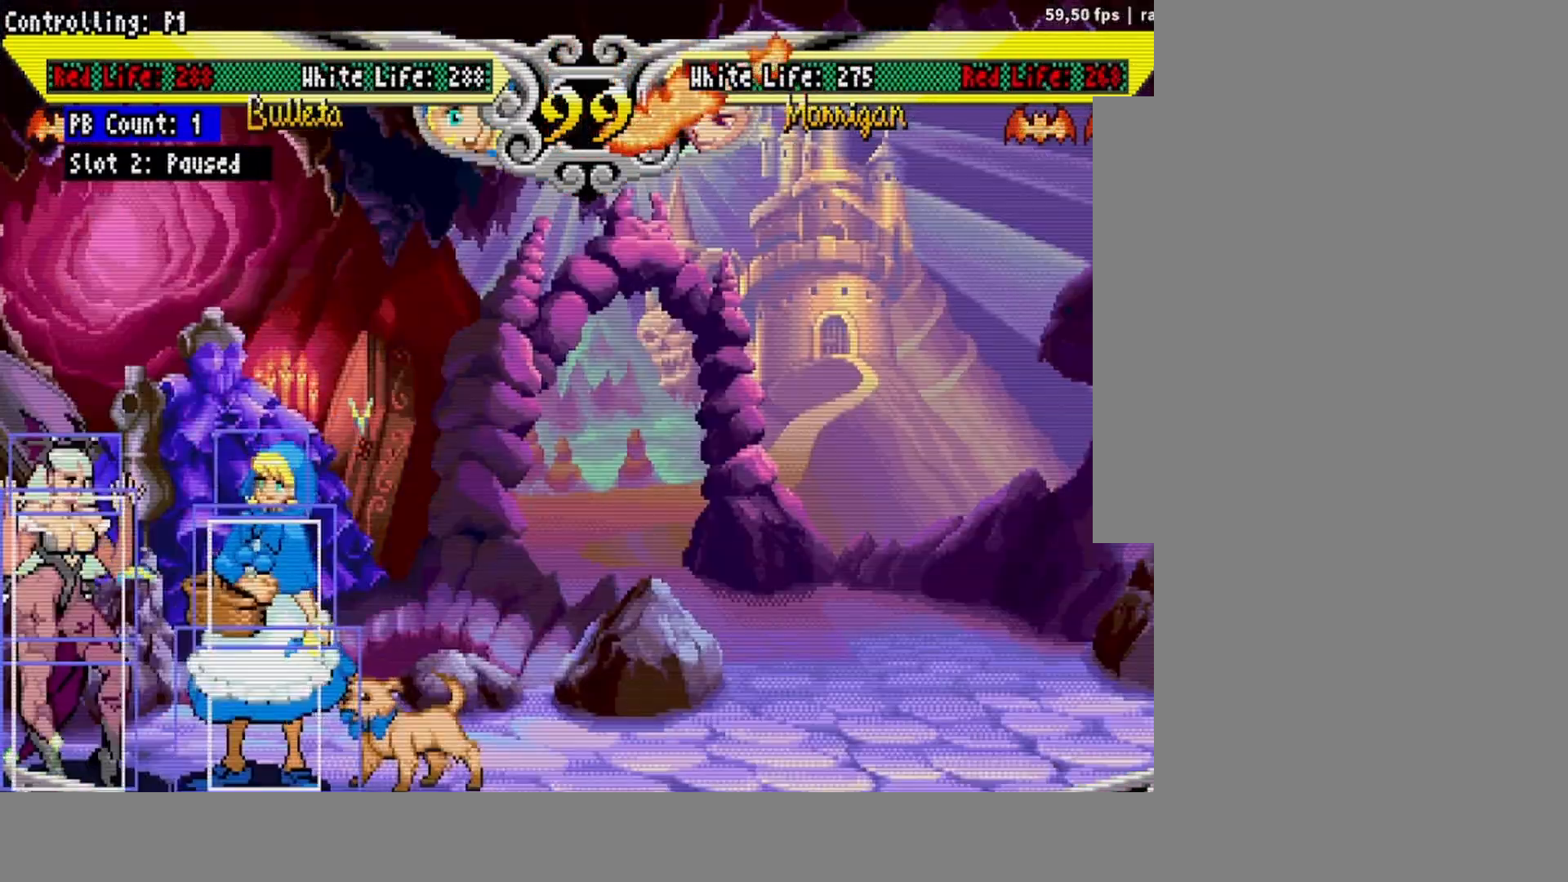
{"buttons": ["DPAD_LEFT"], "events": [[83, "SQUARE", "down"], [100, "DPAD_DOWN", "up"], [150, "SQUARE", "up"], [300, "SQUARE", "down"], [367, "SQUARE", "up"], [483, "DPAD_LEFT", "down"]]}
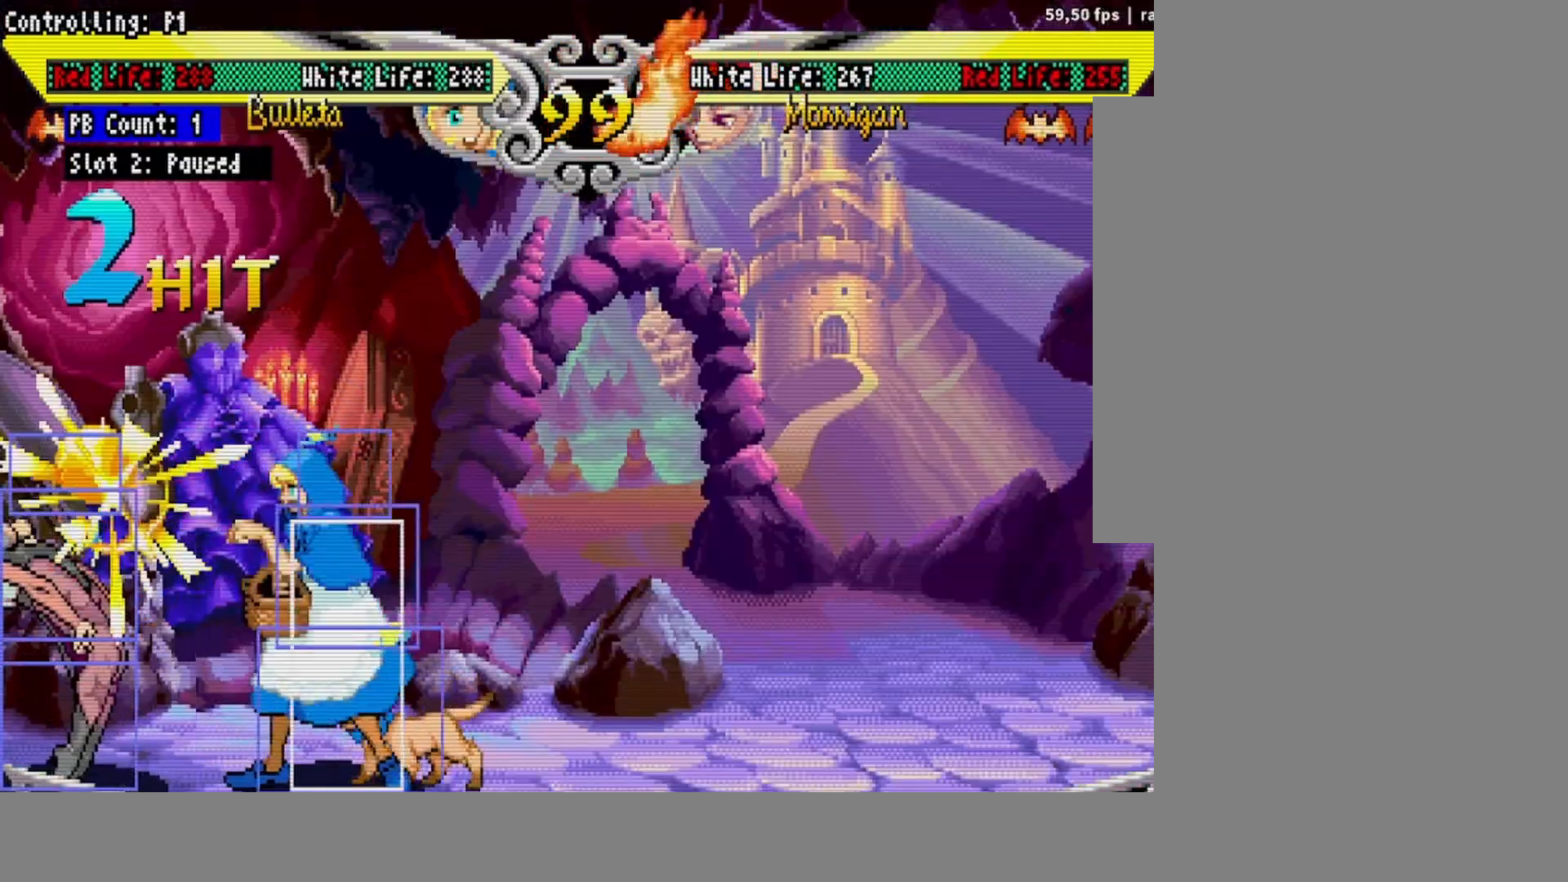
{"buttons": [], "events": [[33, "DPAD_LEFT", "up"], [83, "DPAD_LEFT", "down"], [133, "DPAD_LEFT", "up"], [183, "SQUARE", "down"], [233, "SQUARE", "up"]]}
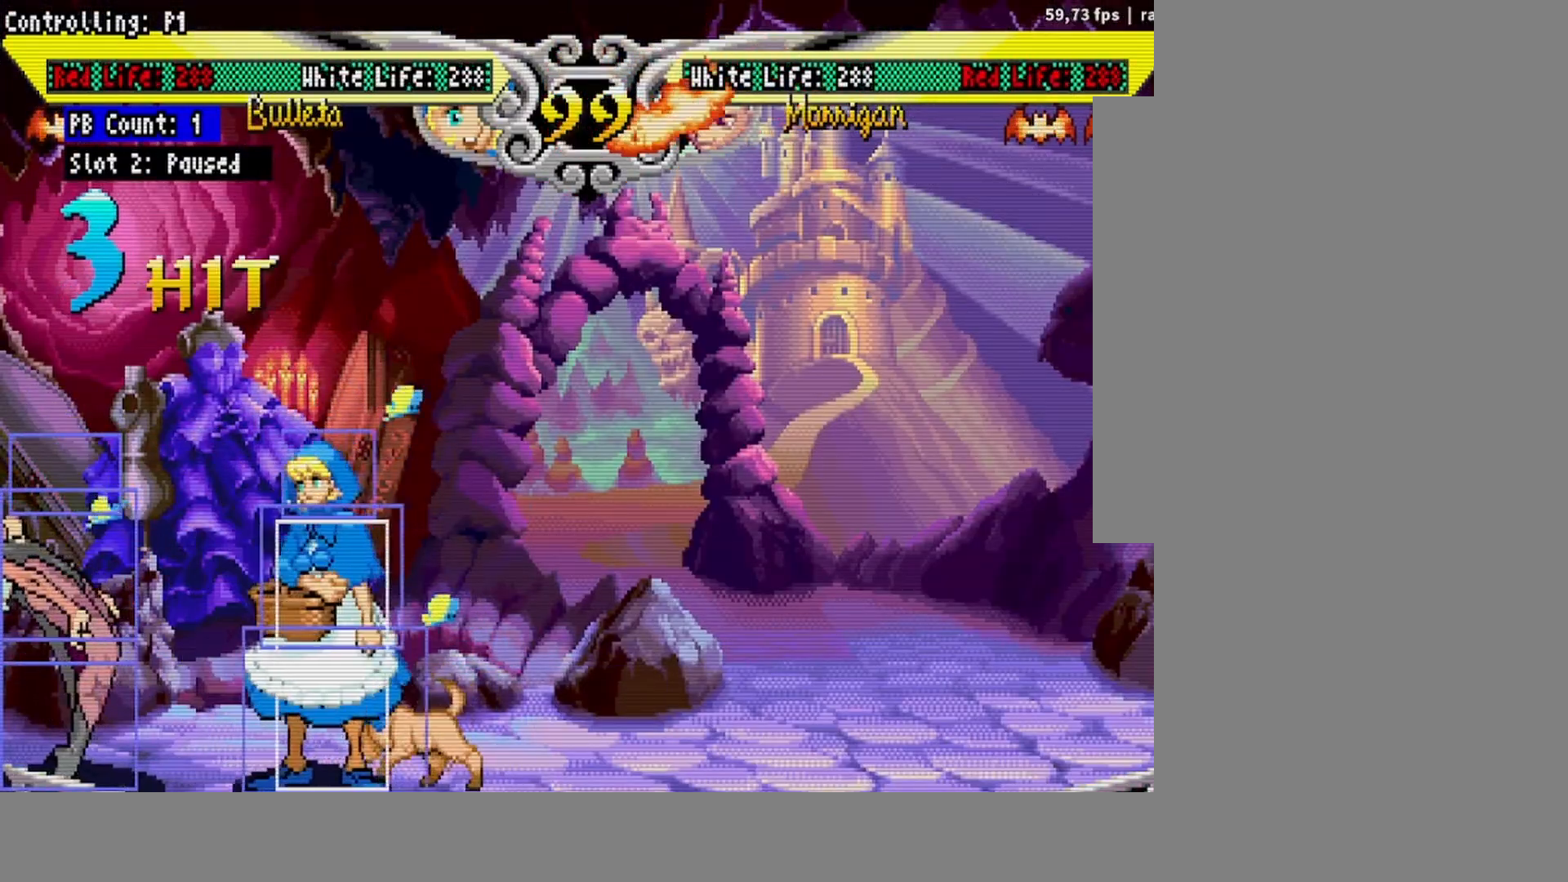
{"buttons": [], "events": []}
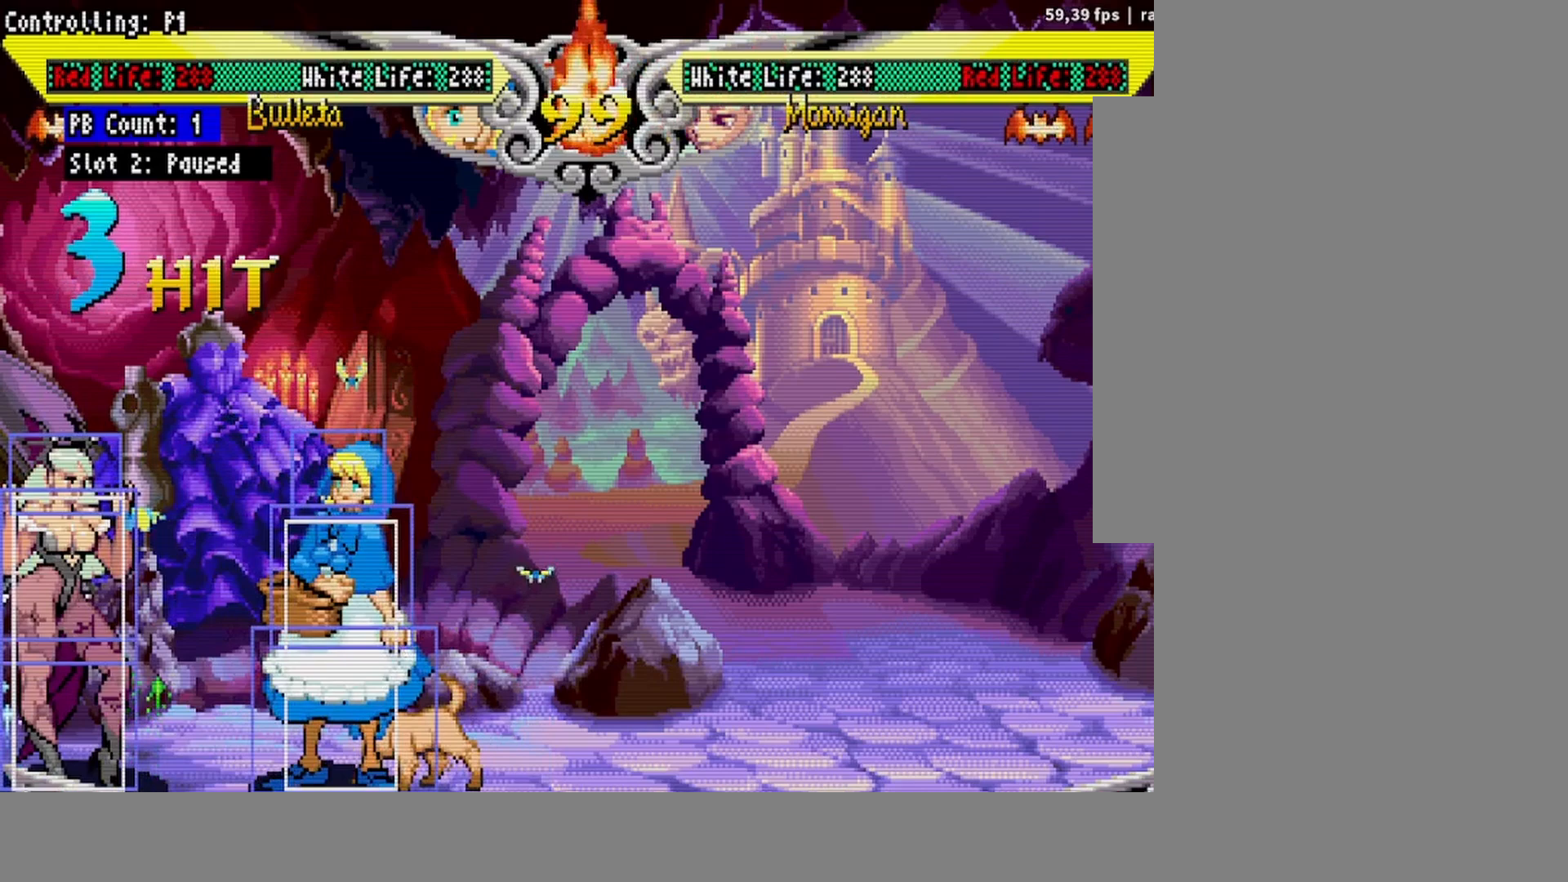
{"buttons": [], "events": []}
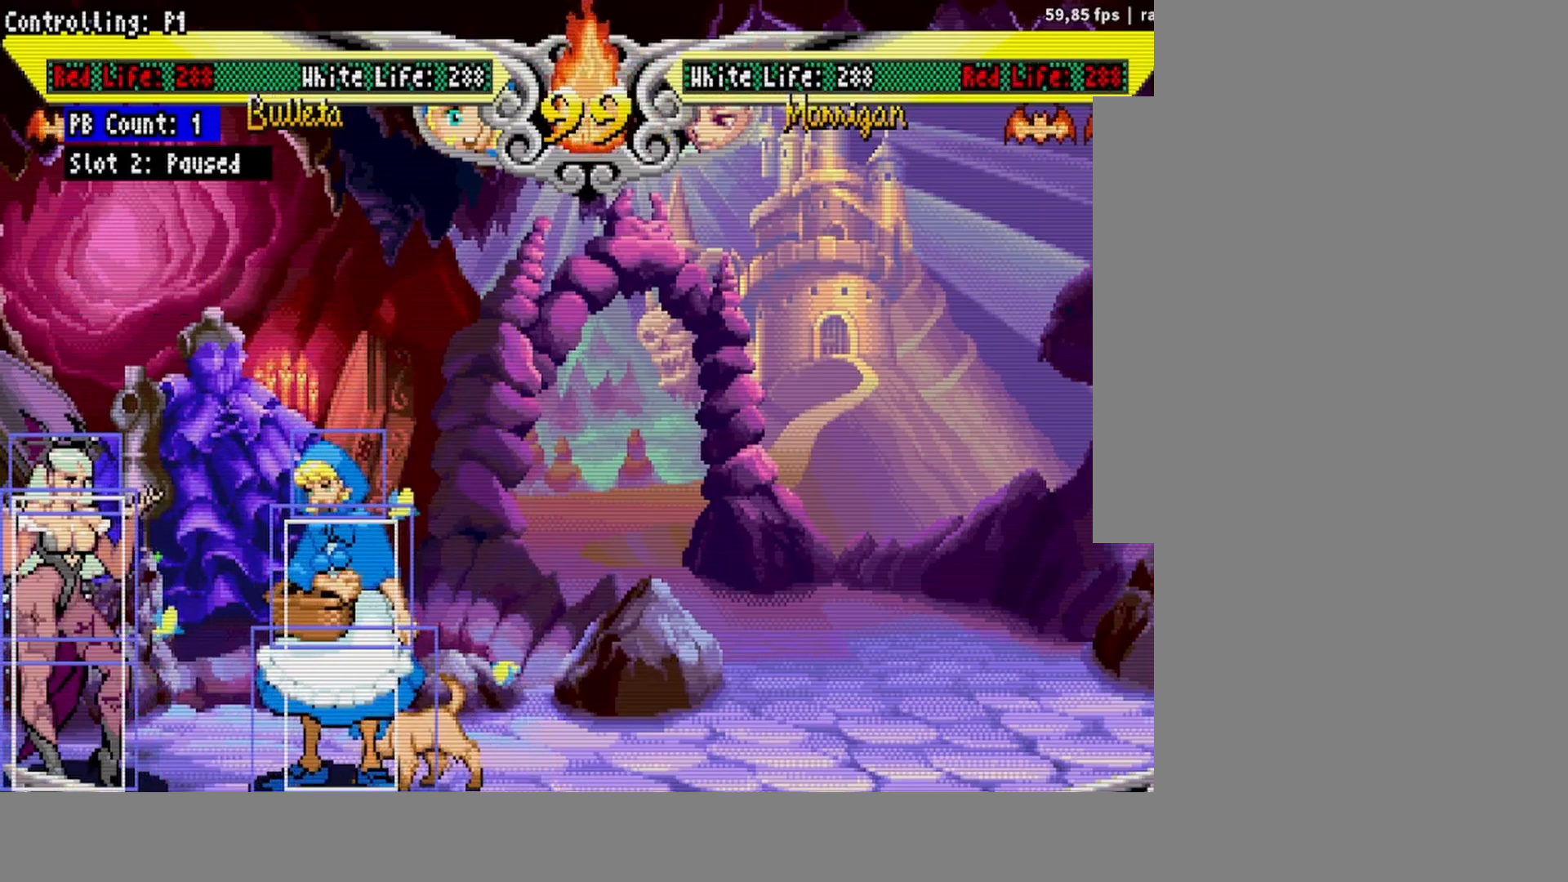
{"buttons": [], "events": []}
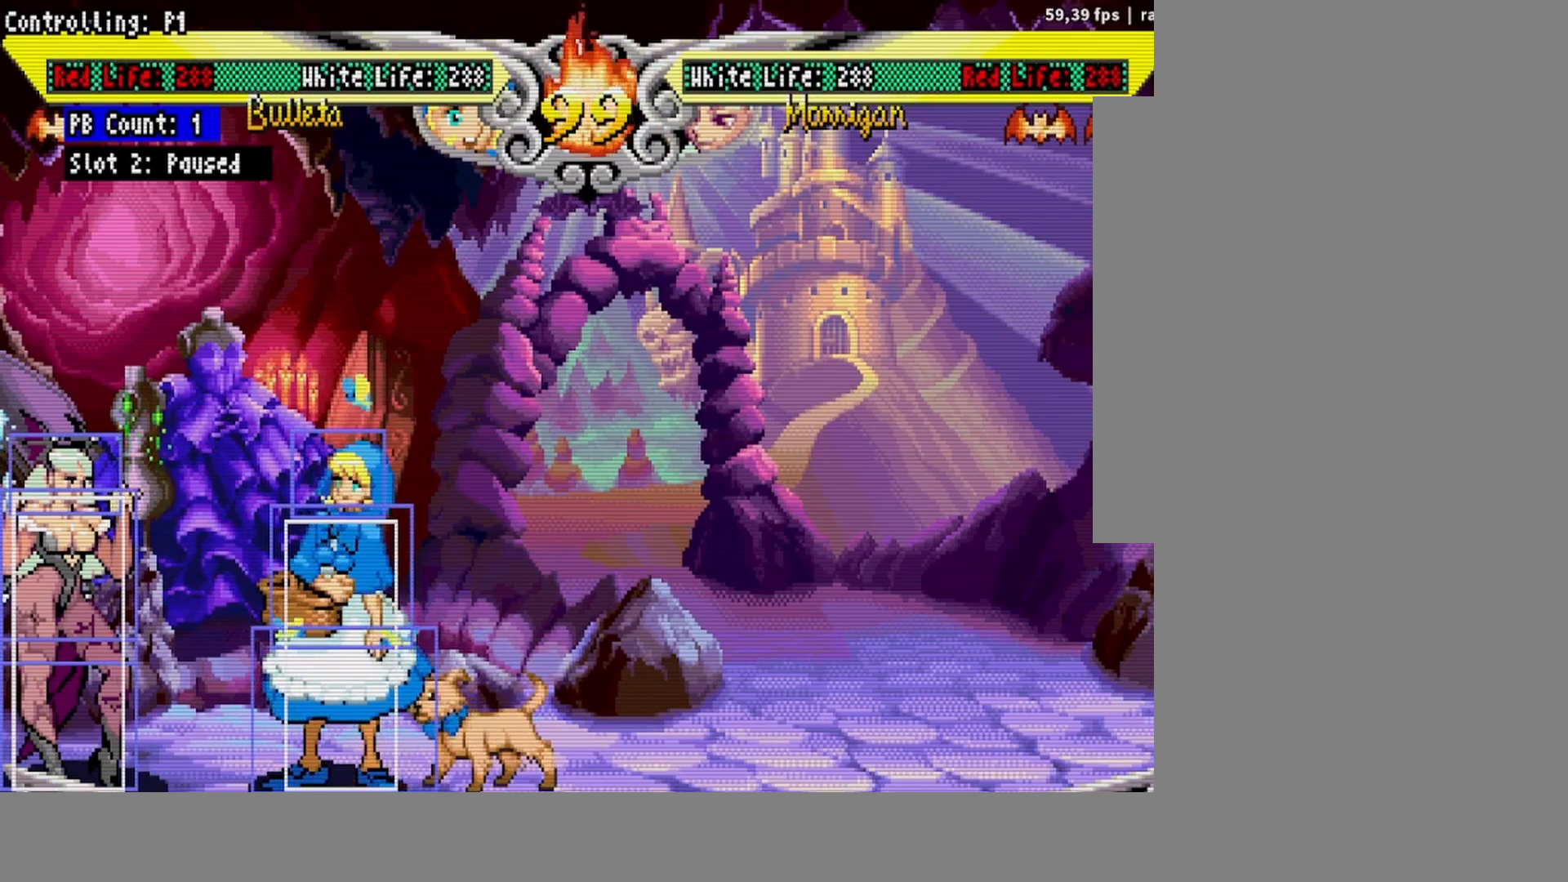
{"buttons": [], "events": []}
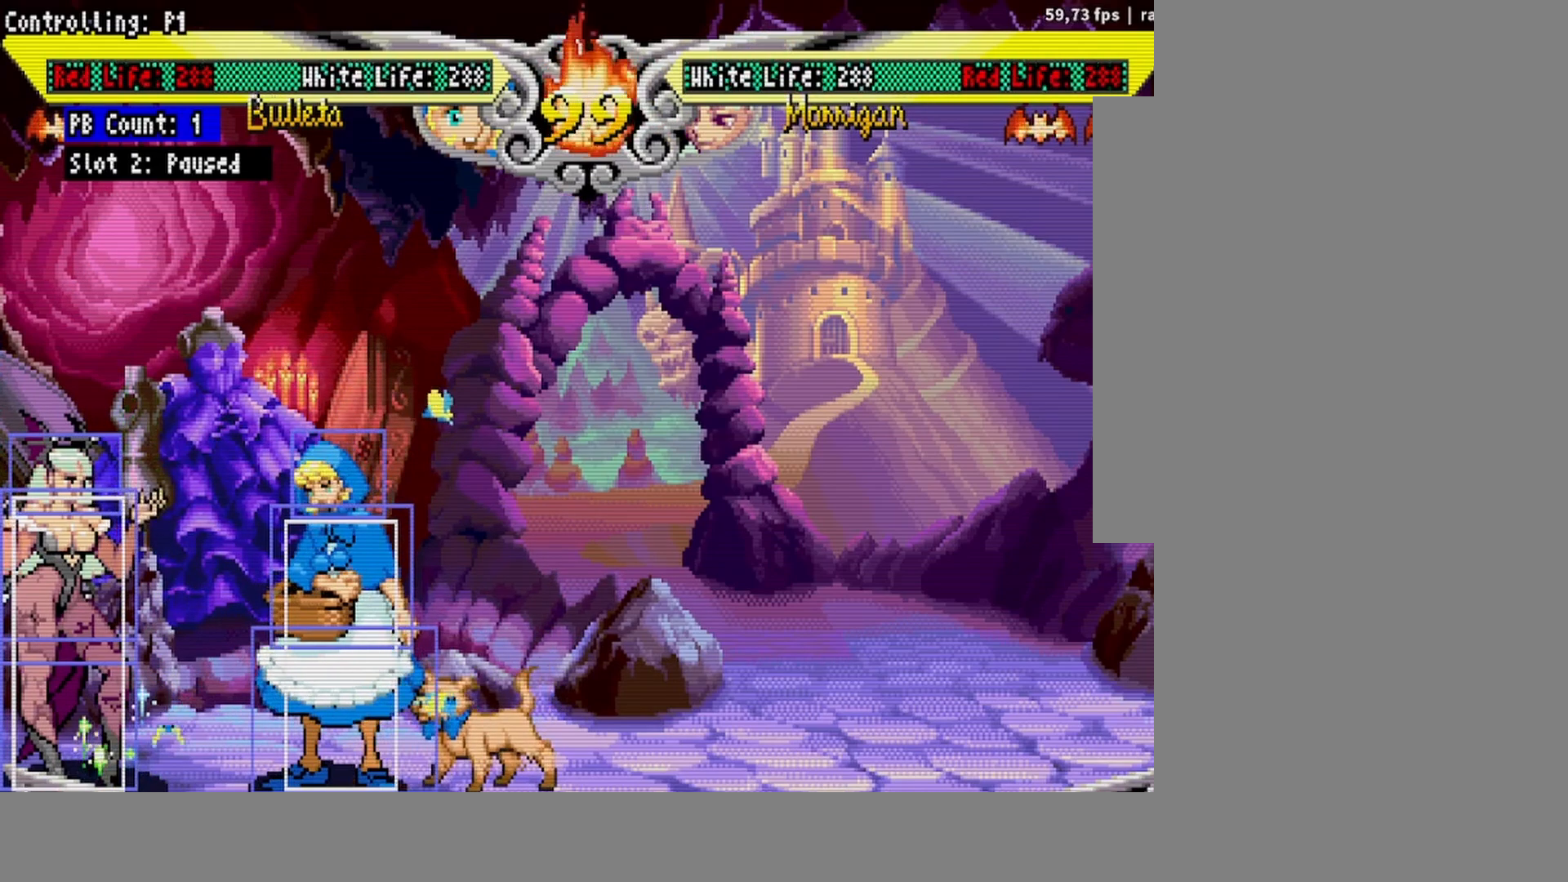
{"buttons": [], "events": []}